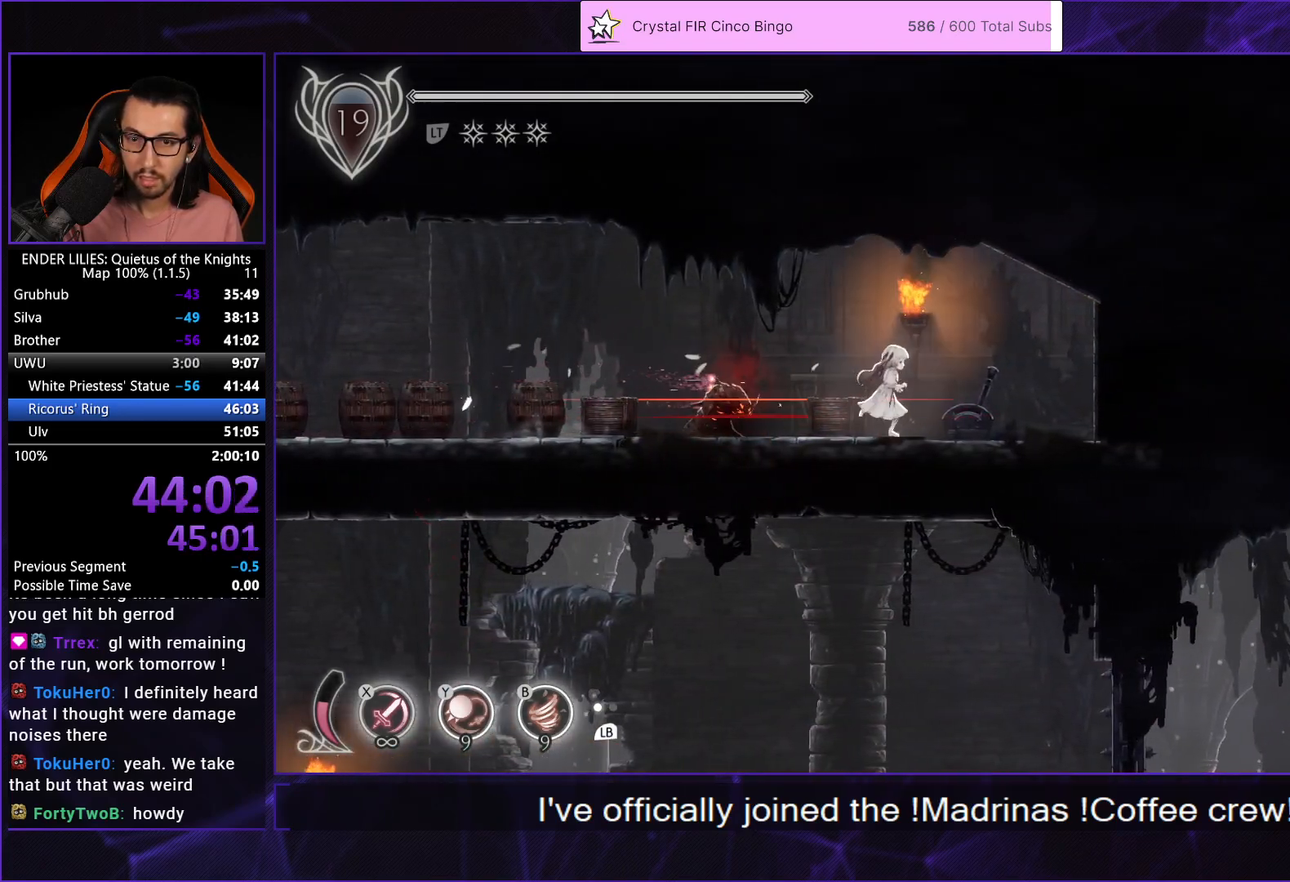
Gameplay with a controller (Xbox layout); each line is a JSON object with the inputs held at the frame after it. "events" lists button and stick changes between this image and that frame as [ms after this image, input, new state], when the widget could be followed in between. Not read: L3 R3.
{"buttons": ["R1", "DPAD_LEFT"], "left_stick": "center", "right_stick": "center", "events": [[183, "DPAD_RIGHT", "up"], [233, "R2", "up"], [250, "DPAD_LEFT", "down"], [300, "R1", "down"]]}
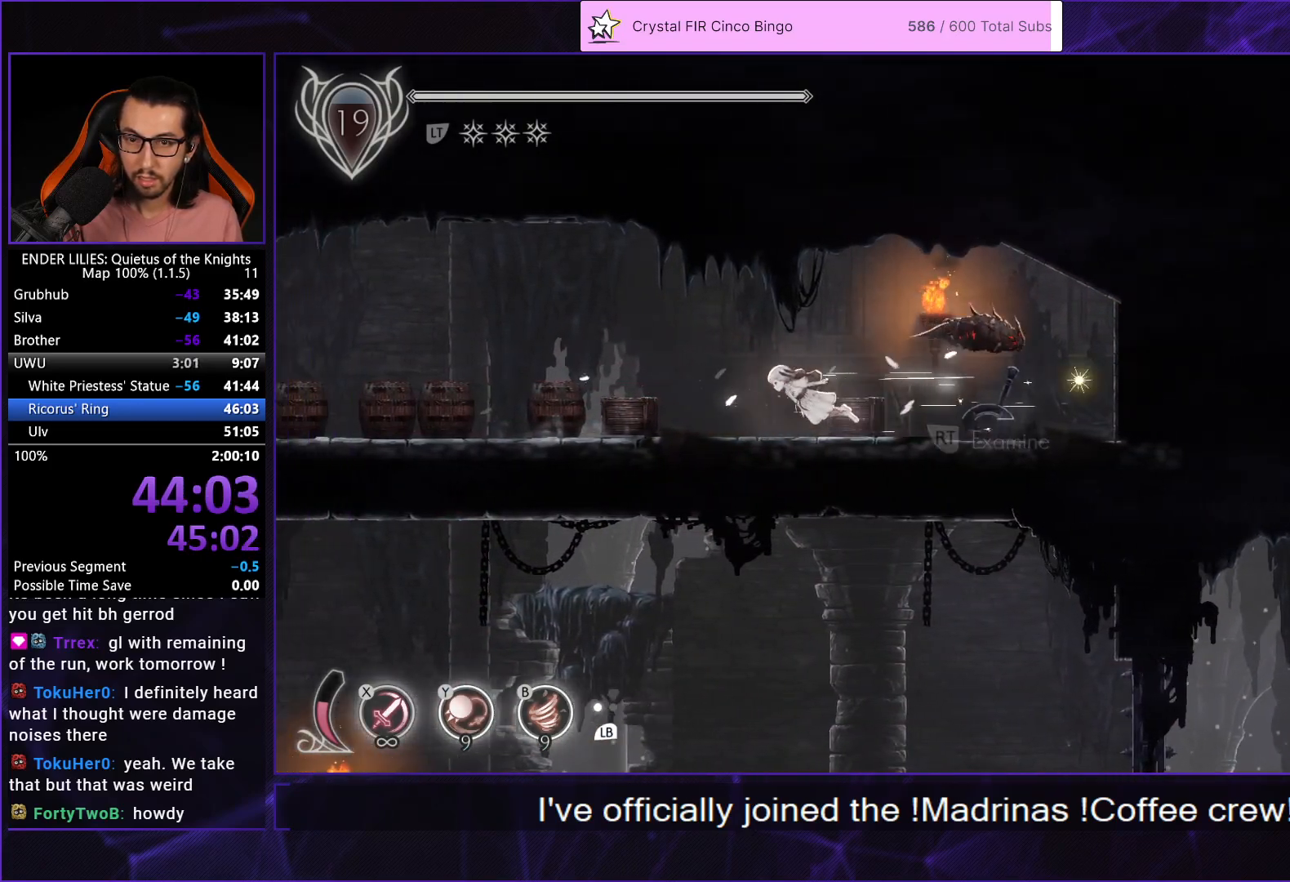
{"buttons": ["R1", "DPAD_RIGHT"], "left_stick": "center", "right_stick": "center", "events": [[33, "R1", "up"], [117, "DPAD_LEFT", "up"], [150, "DPAD_RIGHT", "down"], [250, "R1", "down"], [350, "R1", "up"], [400, "R1", "down"]]}
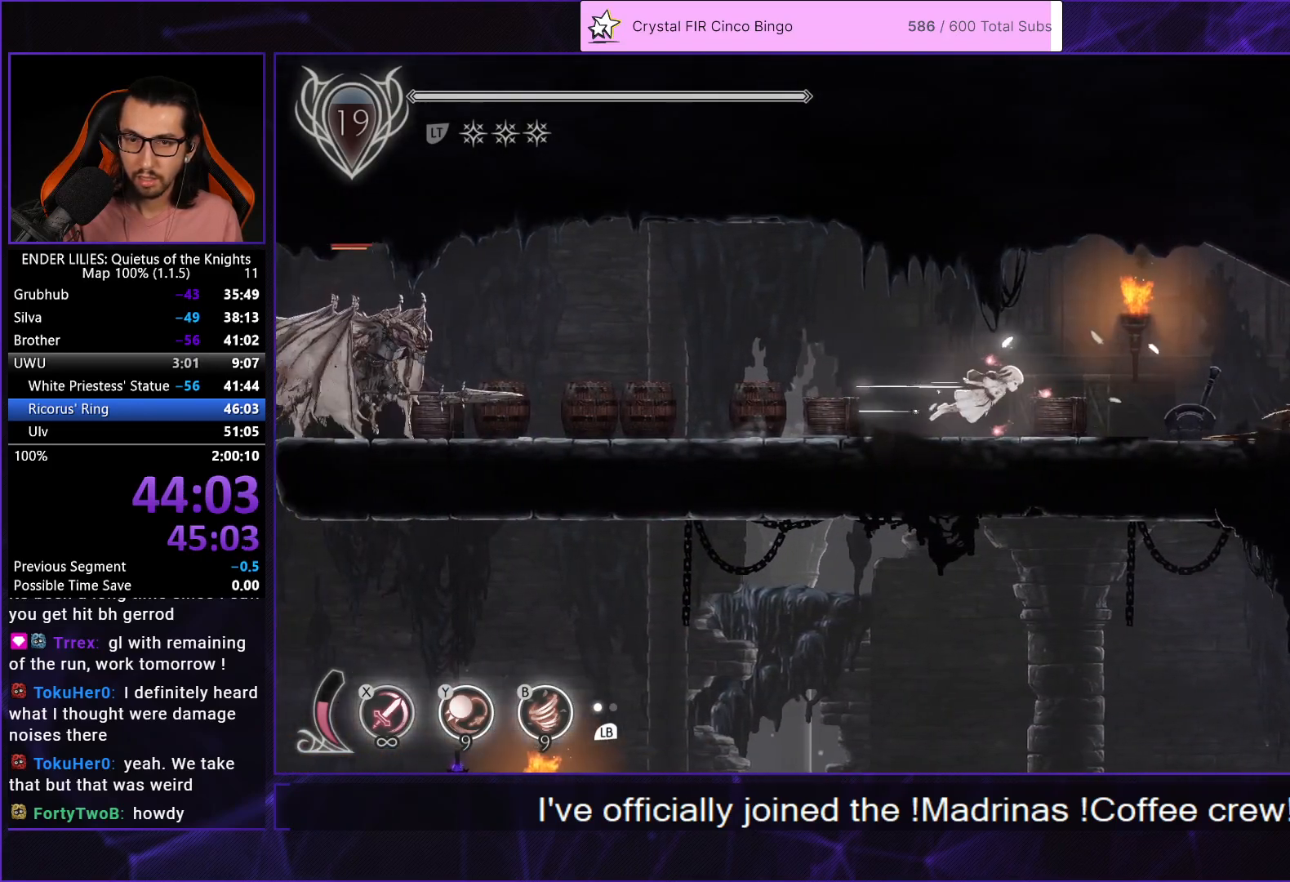
{"buttons": [], "left_stick": "center", "right_stick": "center", "events": [[33, "R1", "up"], [150, "R2", "down"], [283, "R2", "up"], [350, "R2", "down"], [450, "DPAD_RIGHT", "up"], [467, "R2", "up"]]}
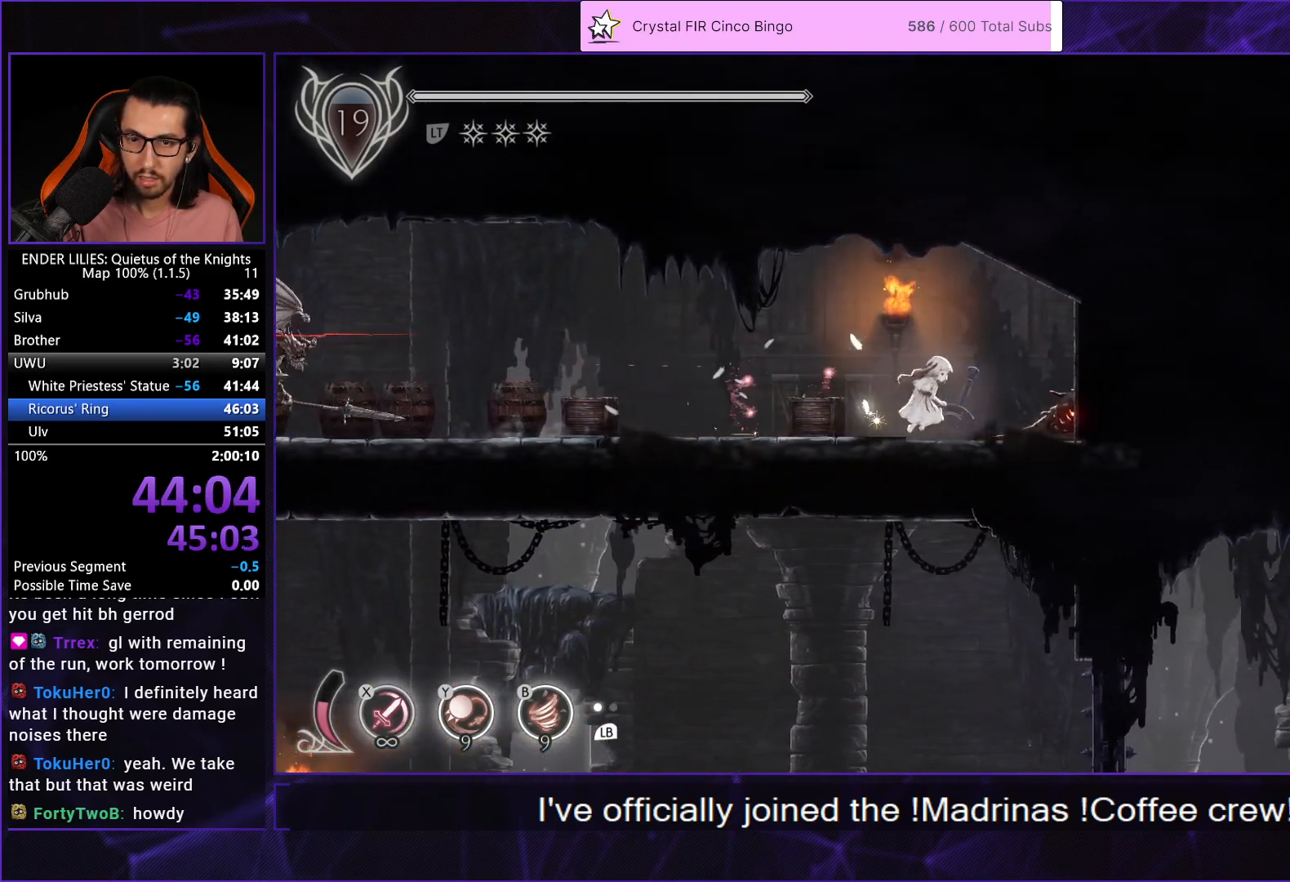
{"buttons": ["DPAD_LEFT"], "left_stick": "center", "right_stick": "center", "events": [[17, "R2", "down"], [117, "R2", "up"], [133, "DPAD_LEFT", "down"], [167, "R2", "down"], [300, "R2", "up"]]}
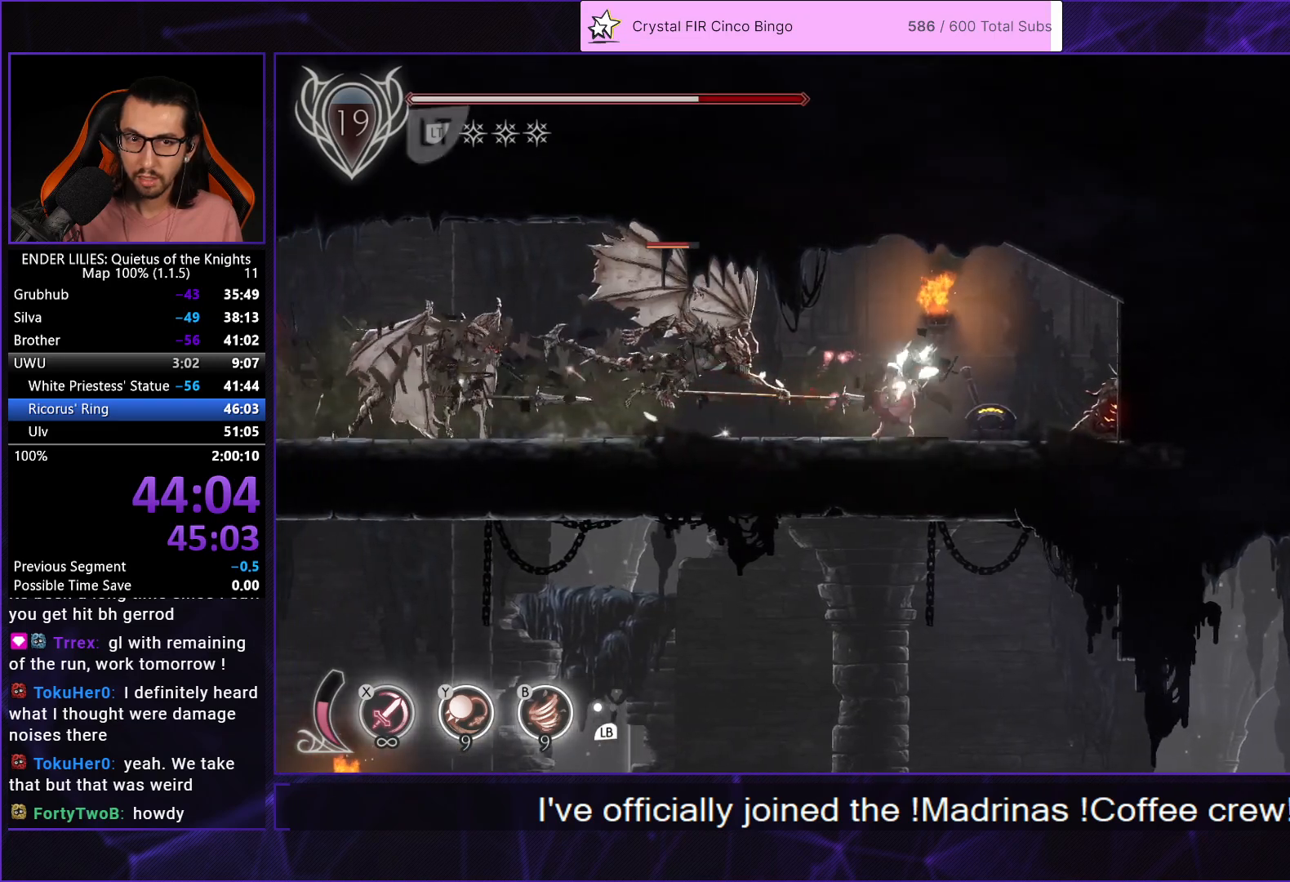
{"buttons": ["DPAD_LEFT"], "left_stick": "center", "right_stick": "center", "events": [[133, "R1", "down"], [233, "R1", "up"]]}
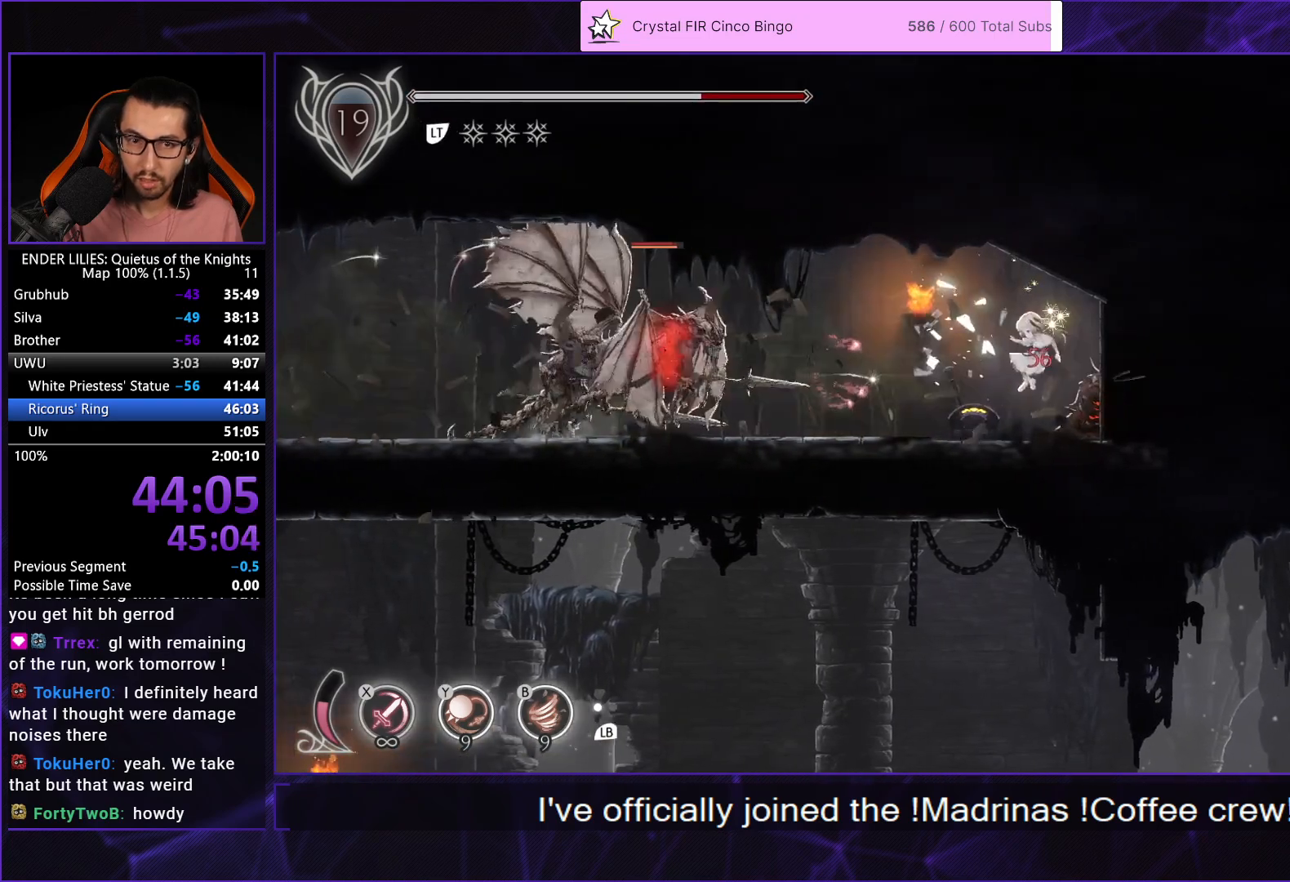
{"buttons": ["R1", "DPAD_LEFT"], "left_stick": "center", "right_stick": "center", "events": [[333, "R1", "down"]]}
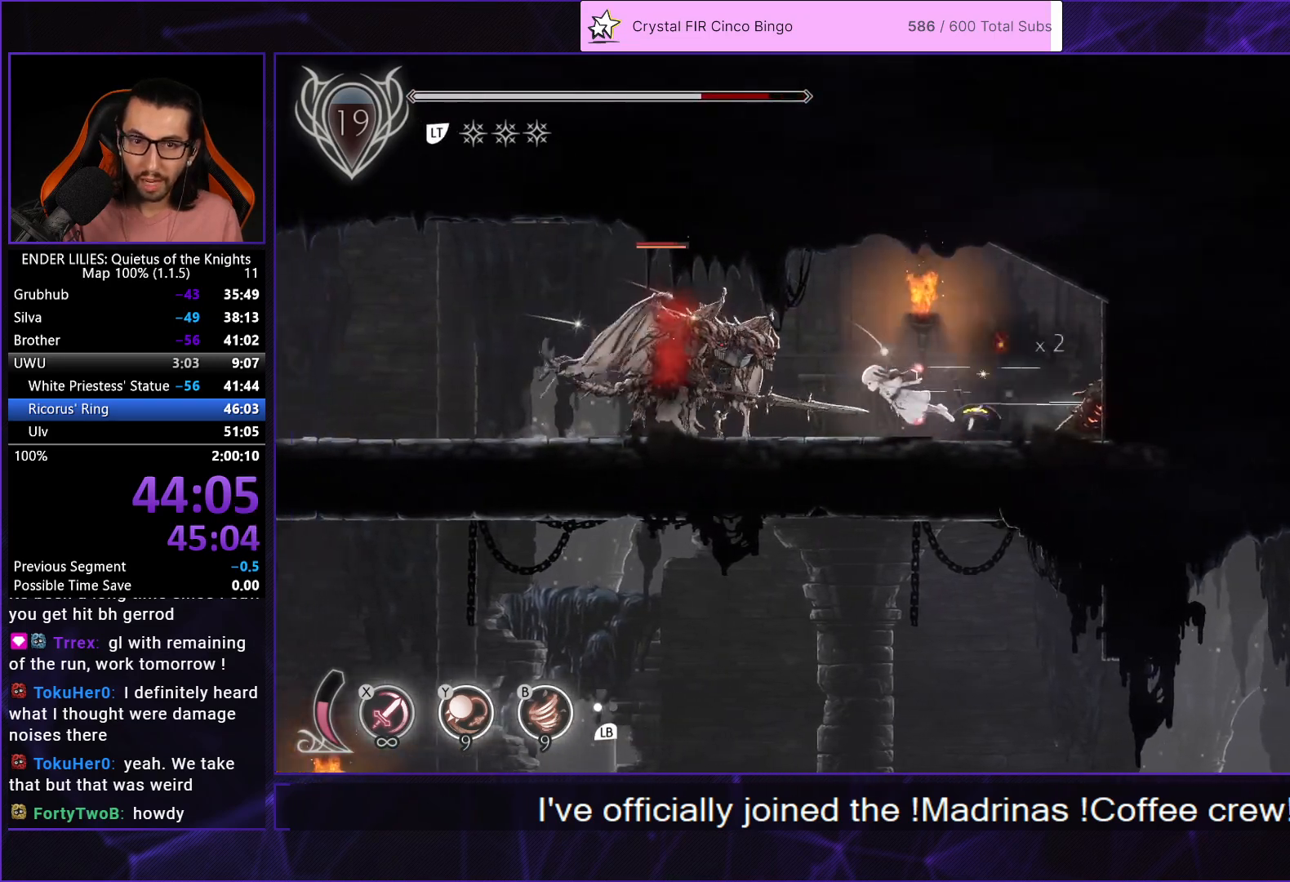
{"buttons": ["DPAD_LEFT"], "left_stick": "center", "right_stick": "center", "events": [[33, "Y", "down"], [50, "B", "down"], [50, "R1", "up"], [117, "Y", "up"], [167, "R1", "down"], [200, "B", "up"], [300, "R1", "up"], [350, "R1", "down"], [467, "R1", "up"]]}
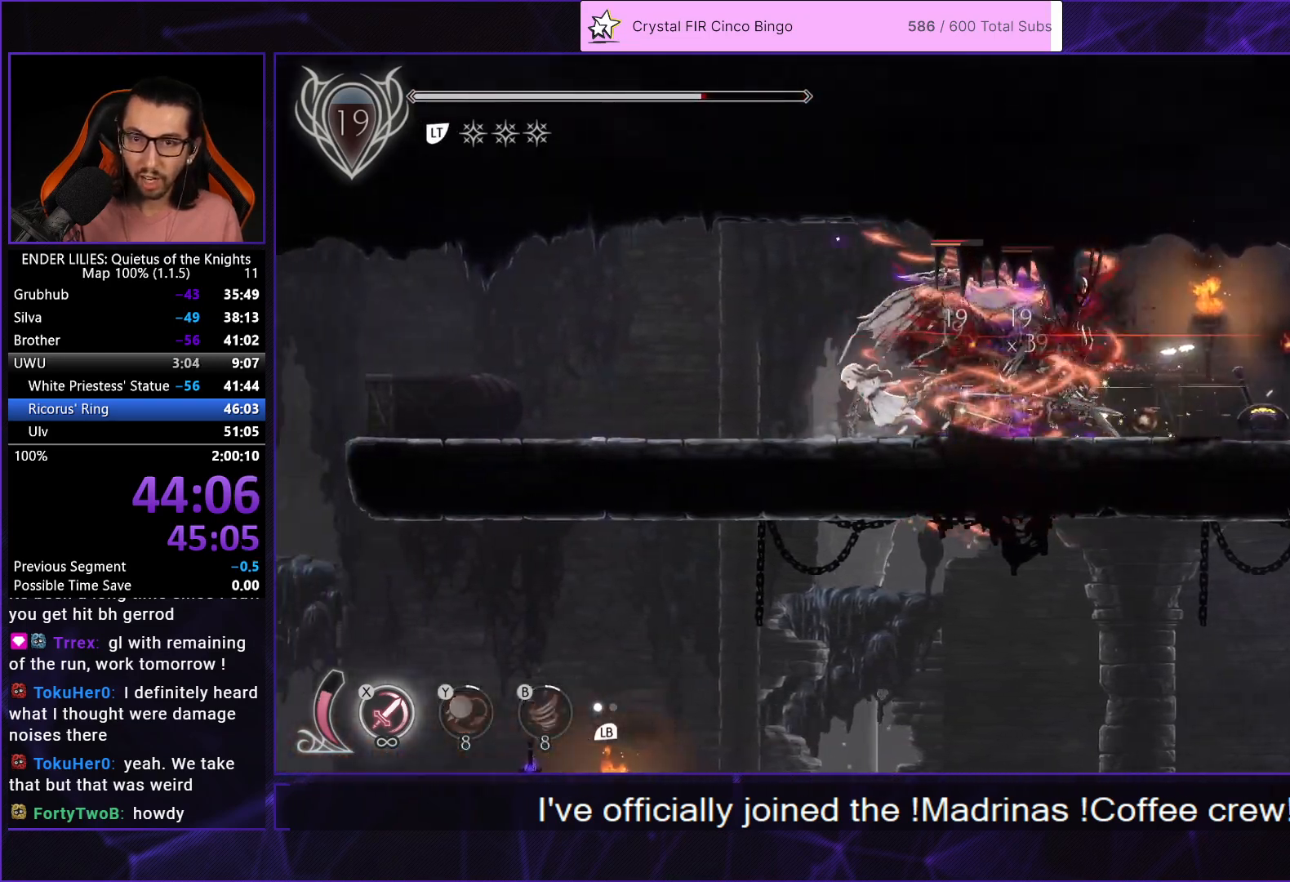
{"buttons": ["R1", "DPAD_LEFT"], "left_stick": "center", "right_stick": "center", "events": [[33, "R1", "down"], [133, "R1", "up"], [183, "R1", "down"], [283, "R1", "up"], [333, "R1", "down"], [450, "R1", "up"], [500, "R1", "down"]]}
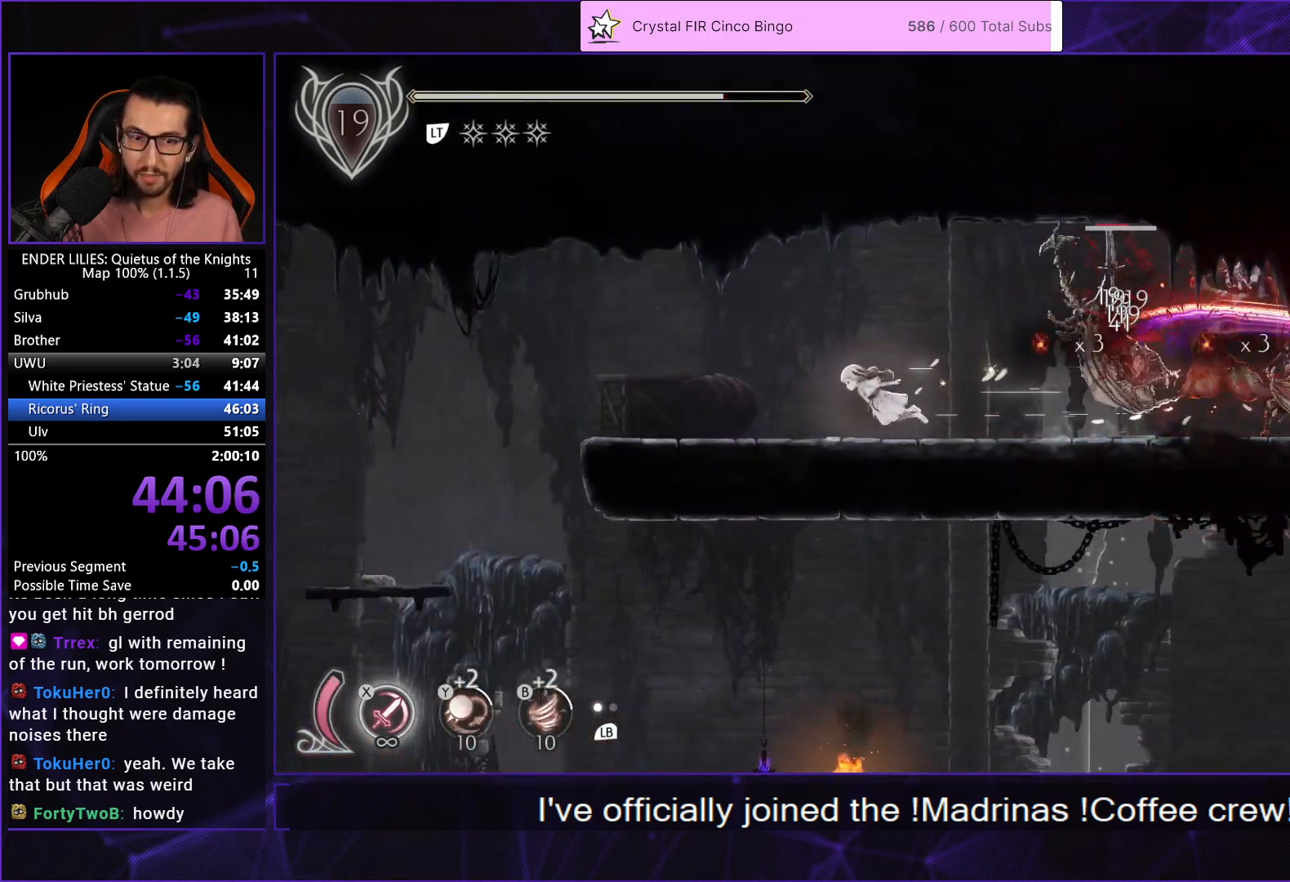
{"buttons": ["DPAD_LEFT"], "left_stick": "center", "right_stick": "center", "events": [[117, "R1", "up"], [167, "R1", "down"], [283, "R1", "up"], [317, "R1", "down"], [433, "R1", "up"]]}
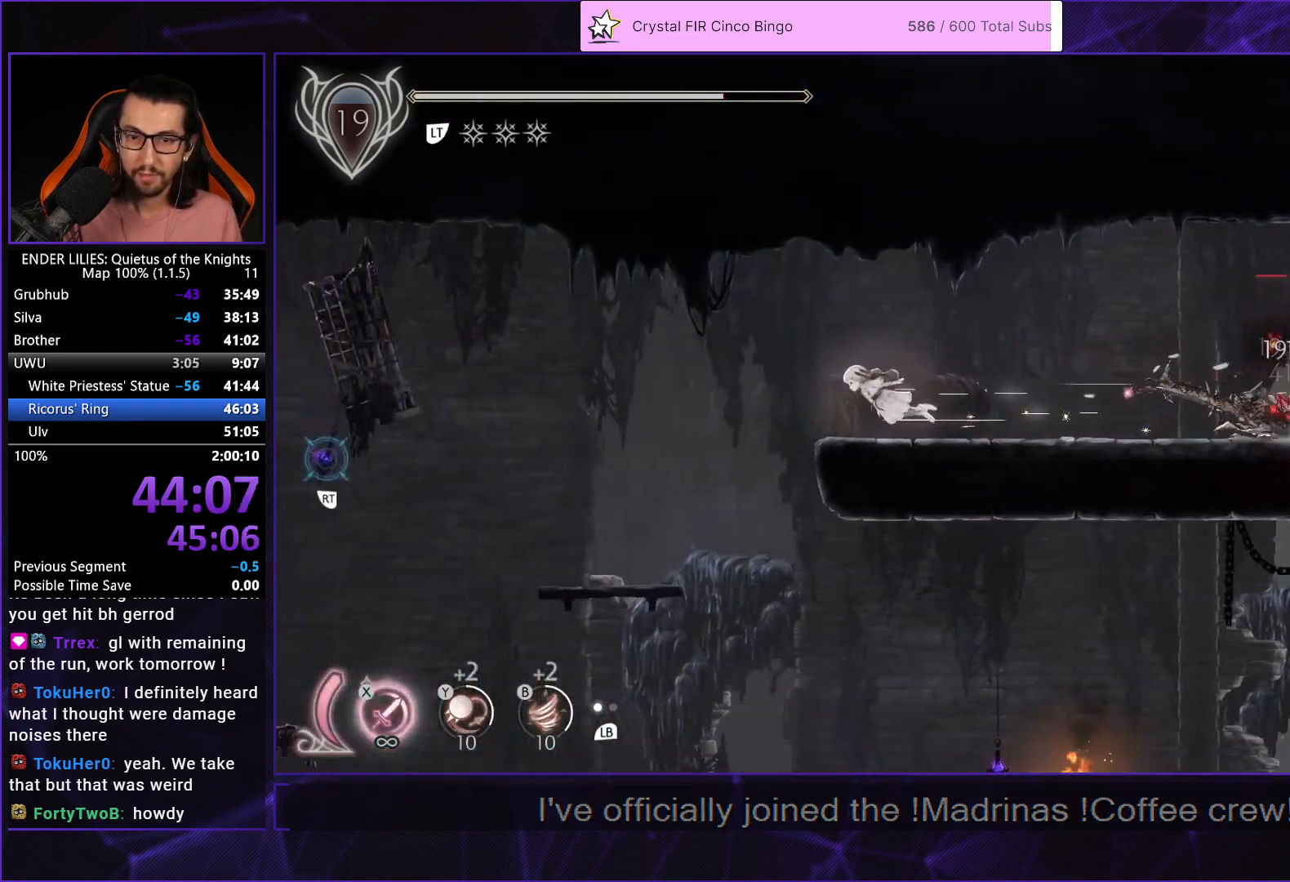
{"buttons": [], "left_stick": "center", "right_stick": "down", "events": [[117, "right_stick", "down"], [450, "DPAD_LEFT", "up"]]}
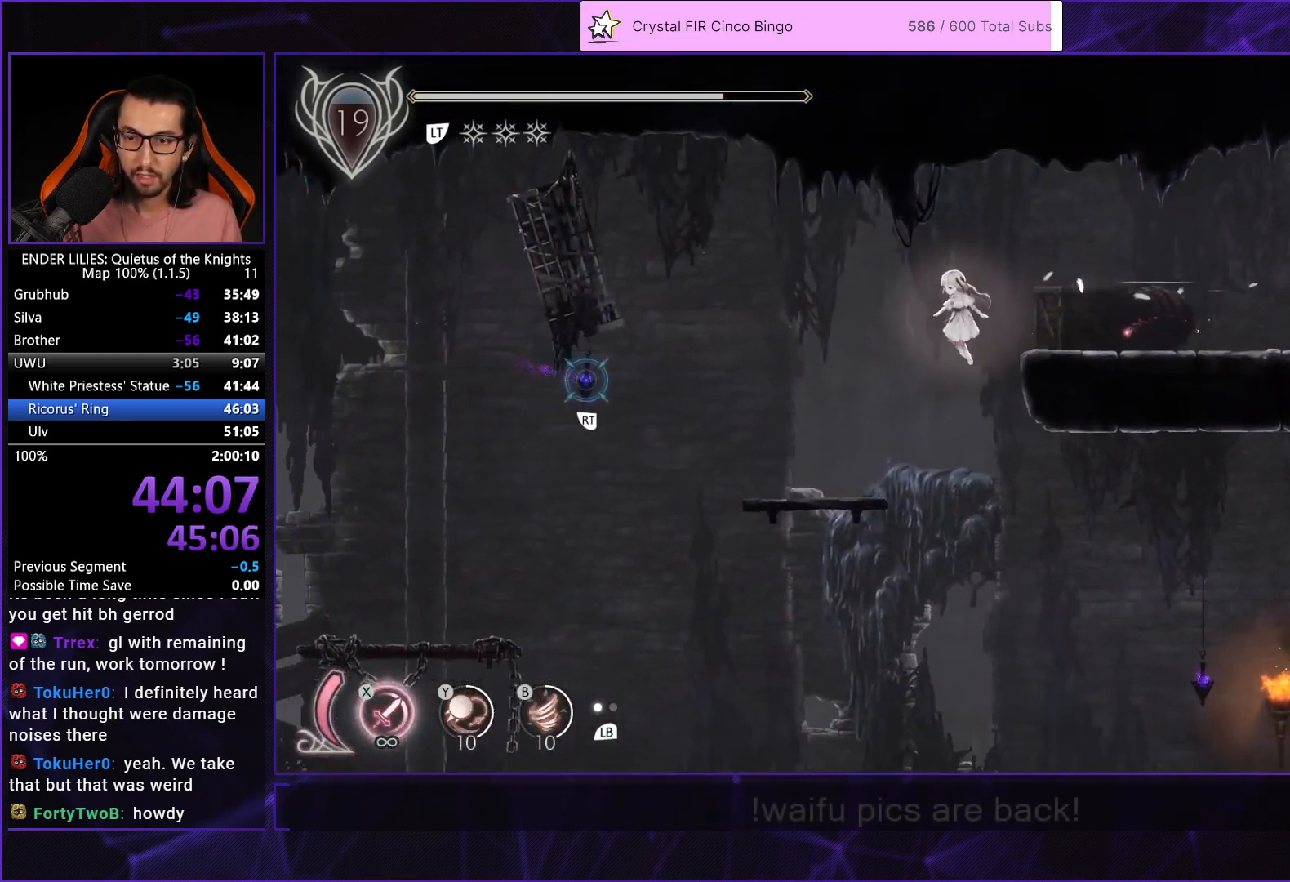
{"buttons": ["A", "DPAD_RIGHT"], "left_stick": "center", "right_stick": "center", "events": [[133, "DPAD_RIGHT", "down"], [217, "right_stick", "center"], [433, "A", "down"]]}
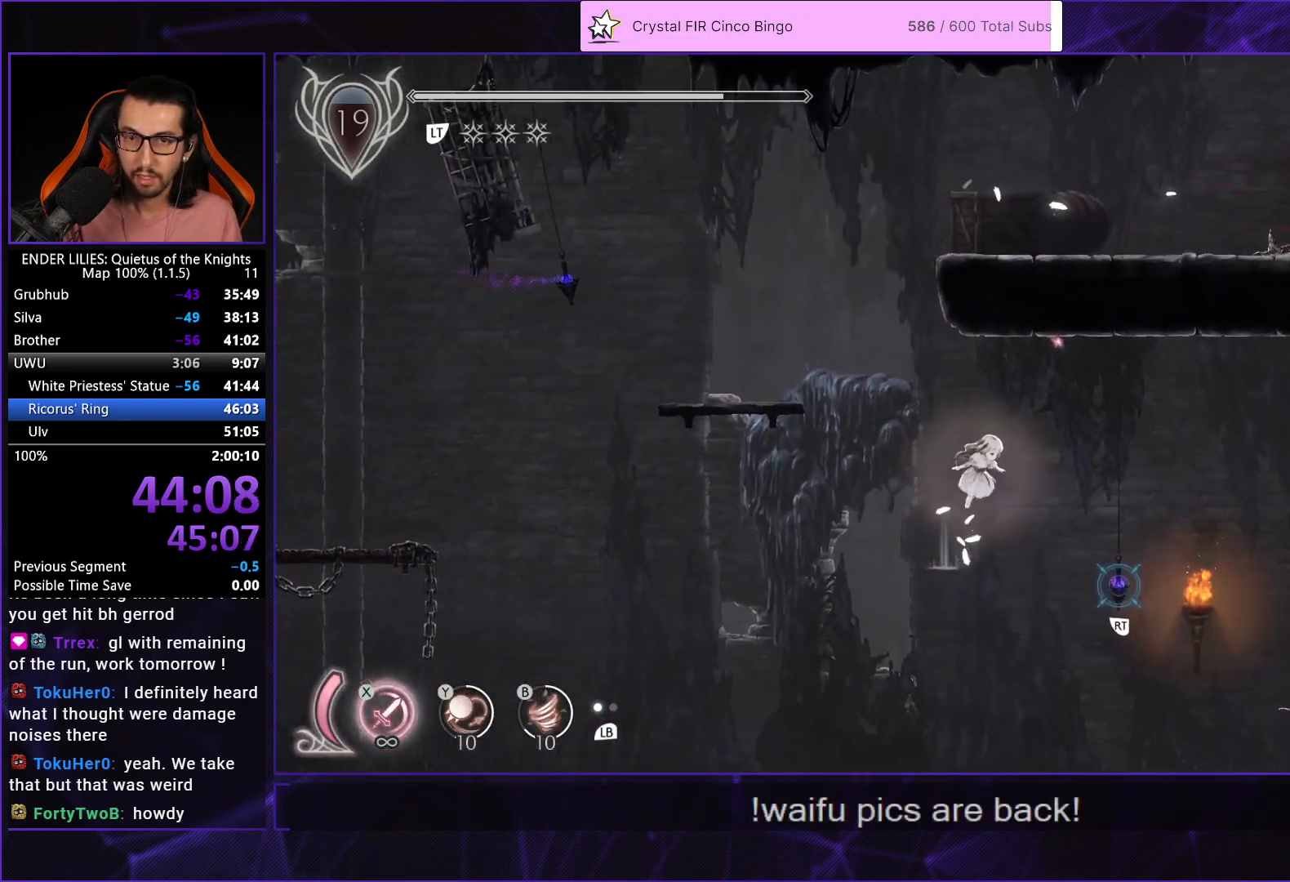
{"buttons": ["DPAD_RIGHT"], "left_stick": "center", "right_stick": "center", "events": [[67, "A", "up"]]}
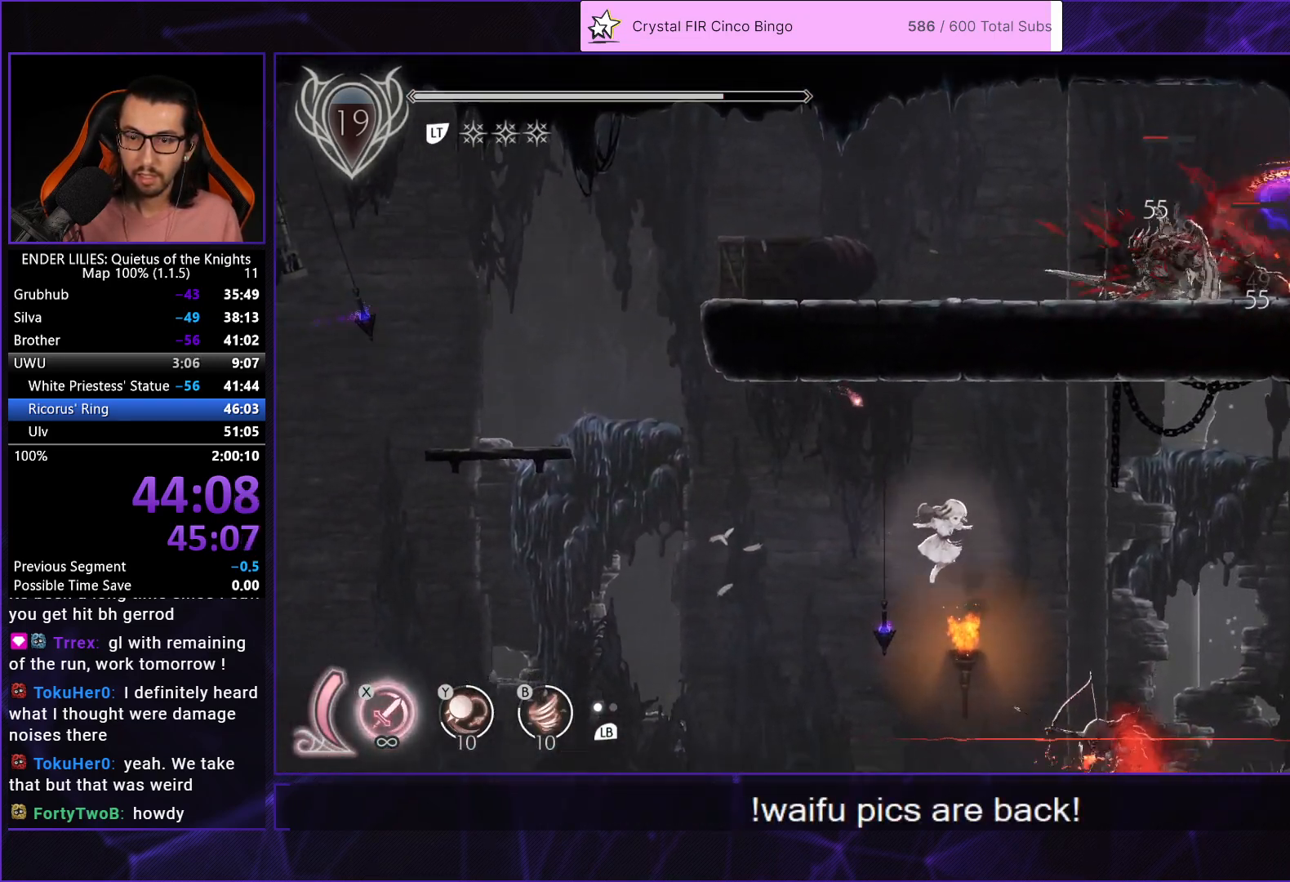
{"buttons": ["DPAD_RIGHT"], "left_stick": "center", "right_stick": "center", "events": [[33, "R1", "down"], [200, "R1", "up"]]}
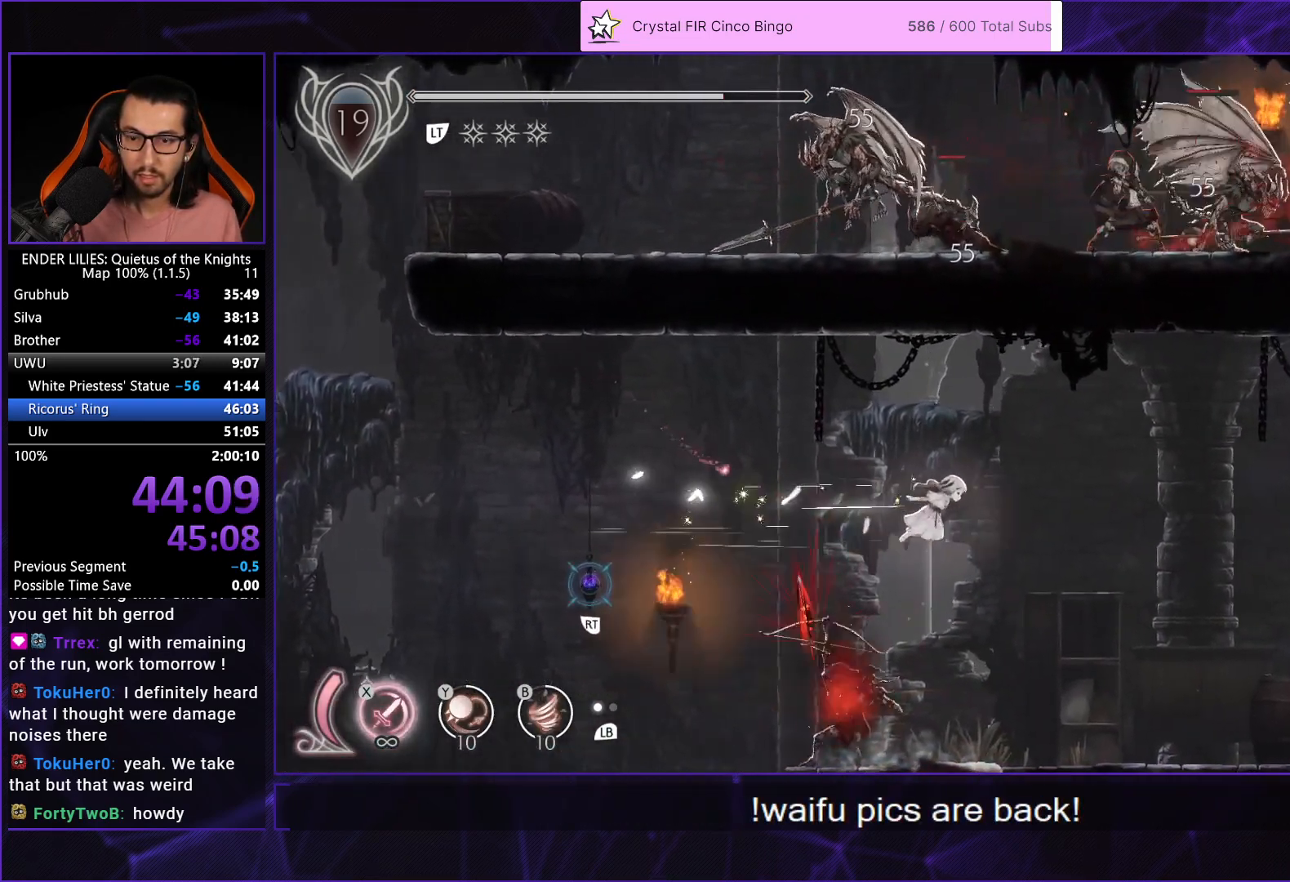
{"buttons": ["DPAD_RIGHT"], "left_stick": "center", "right_stick": "center", "events": []}
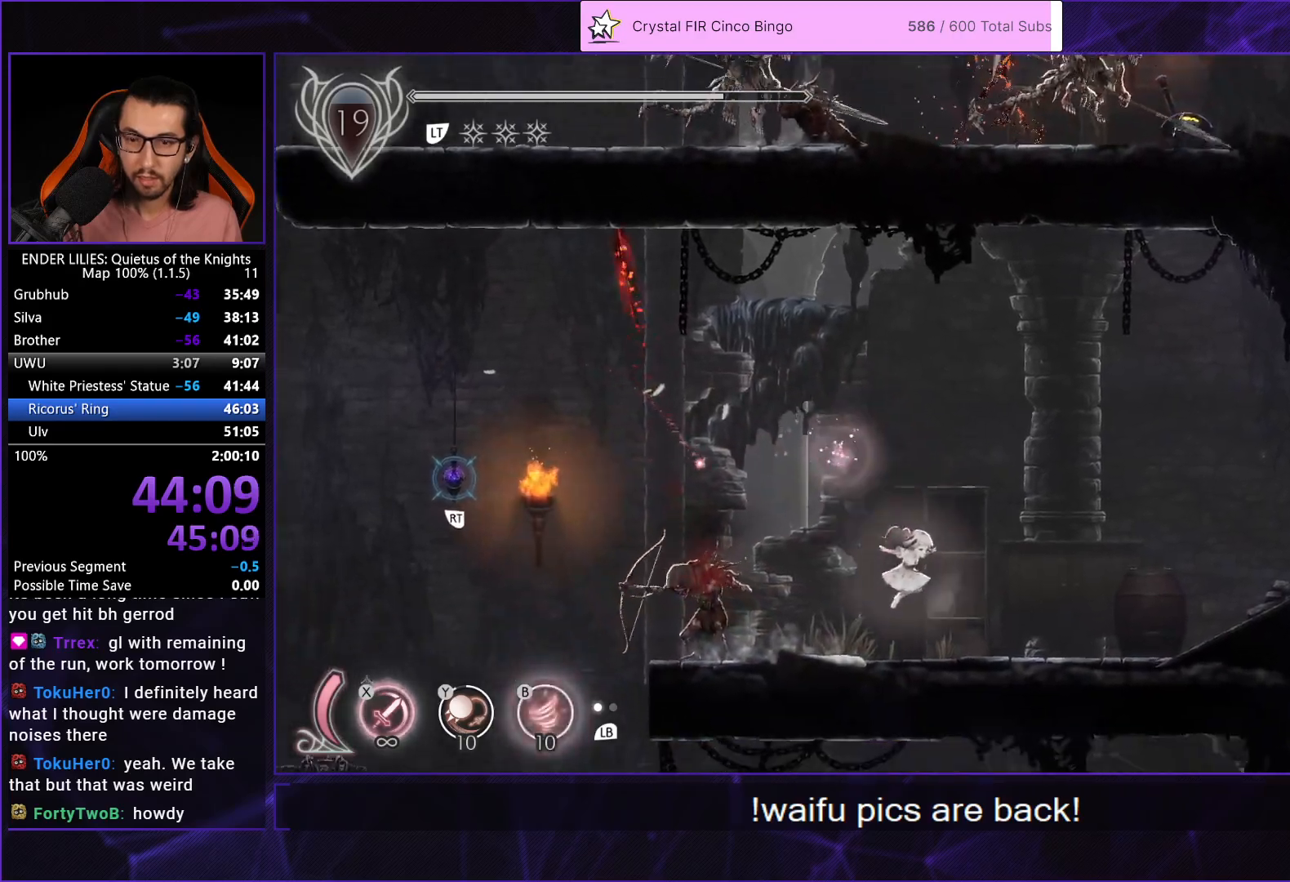
{"buttons": ["R1", "DPAD_RIGHT"], "left_stick": "center", "right_stick": "center", "events": [[283, "R1", "down"], [417, "R1", "up"], [483, "R1", "down"]]}
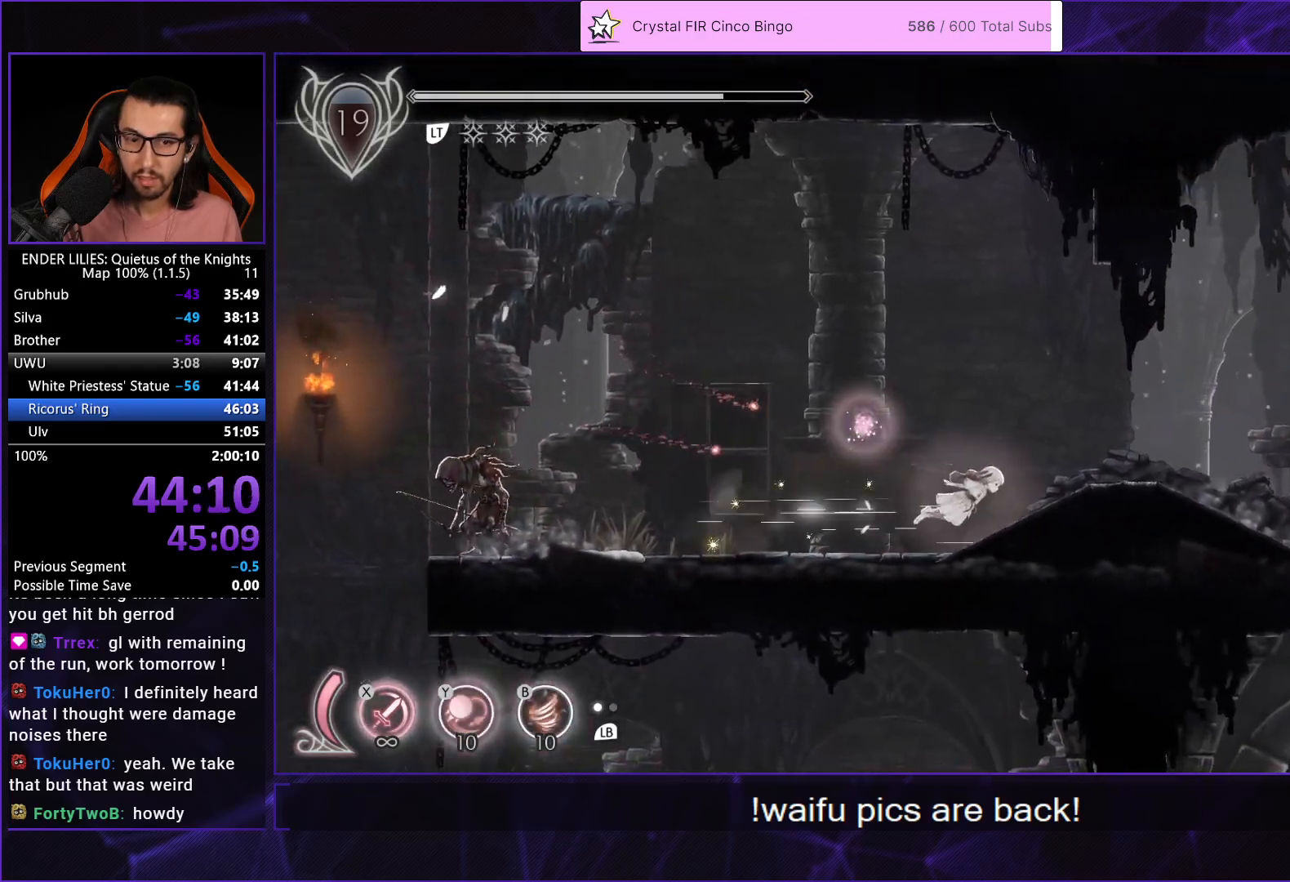
{"buttons": ["R1", "DPAD_RIGHT"], "left_stick": "center", "right_stick": "center", "events": [[83, "R1", "up"], [133, "R1", "down"], [250, "R1", "up"], [300, "R1", "down"], [433, "R1", "up"], [483, "R1", "down"]]}
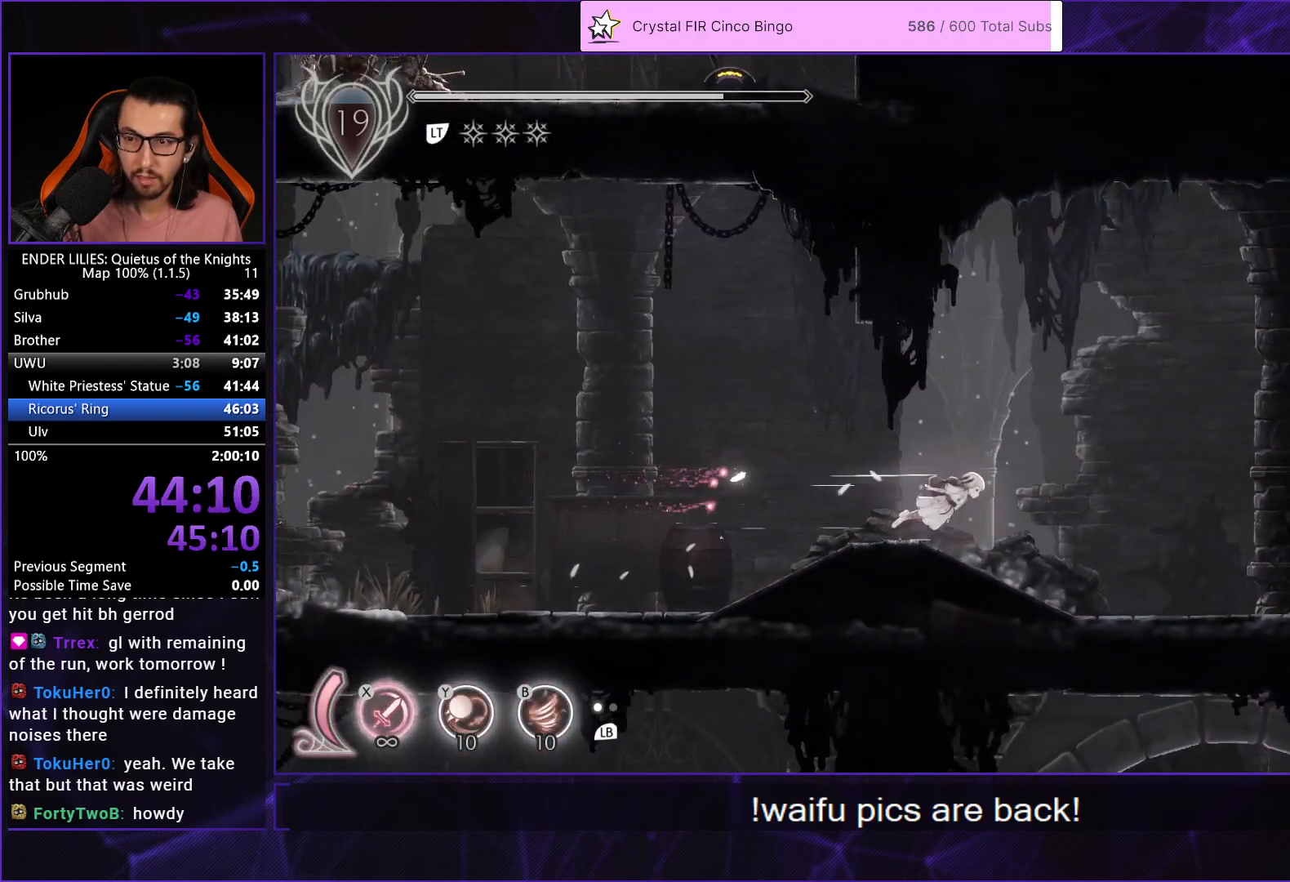
{"buttons": ["R1", "DPAD_RIGHT"], "left_stick": "center", "right_stick": "center", "events": [[100, "R1", "up"], [167, "R1", "down"], [267, "R1", "up"], [333, "R1", "down"], [433, "R1", "up"], [500, "R1", "down"]]}
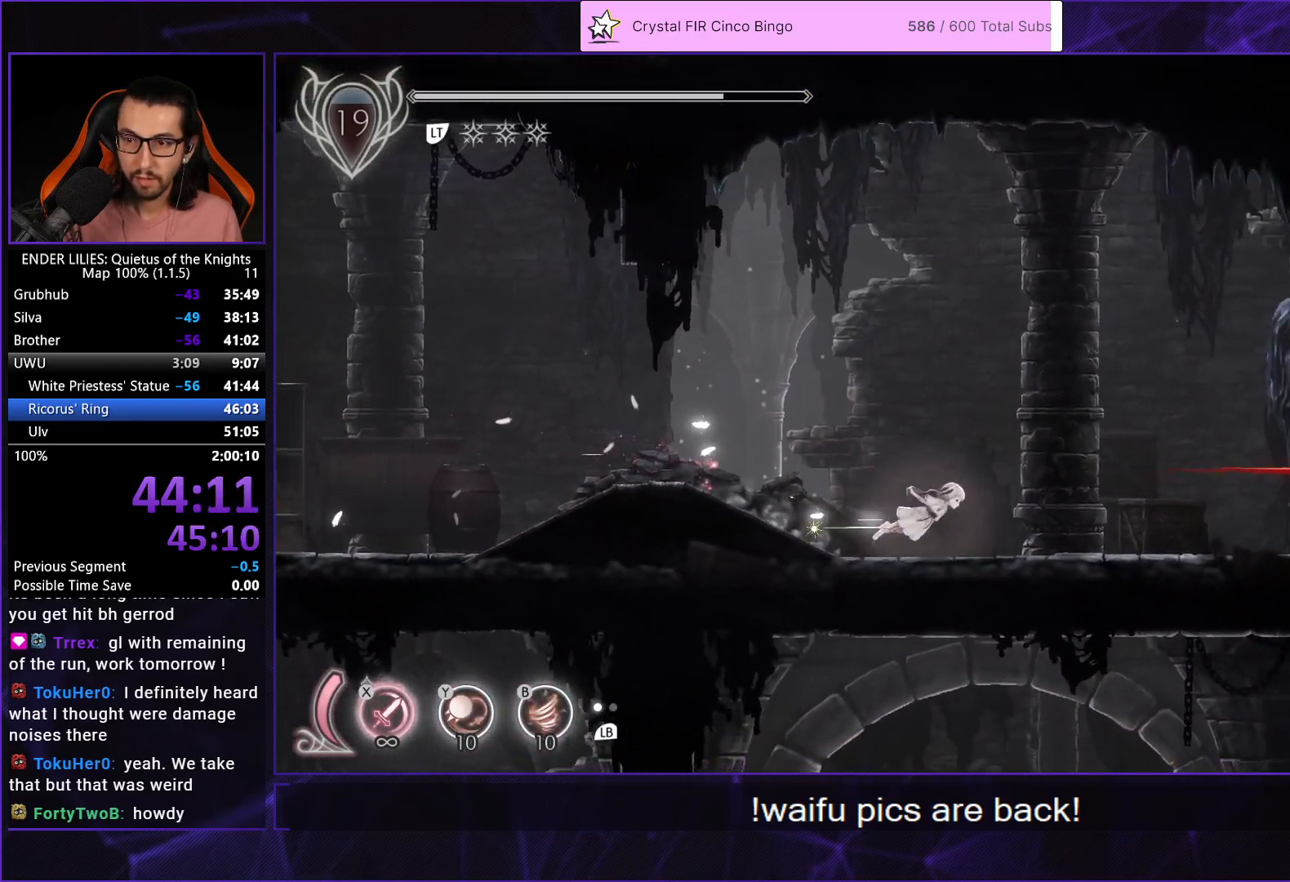
{"buttons": ["R1", "DPAD_RIGHT"], "left_stick": "center", "right_stick": "center", "events": [[150, "Y", "down"], [167, "R1", "up"], [267, "R1", "down"], [267, "Y", "up"], [350, "R1", "up"], [417, "R1", "down"]]}
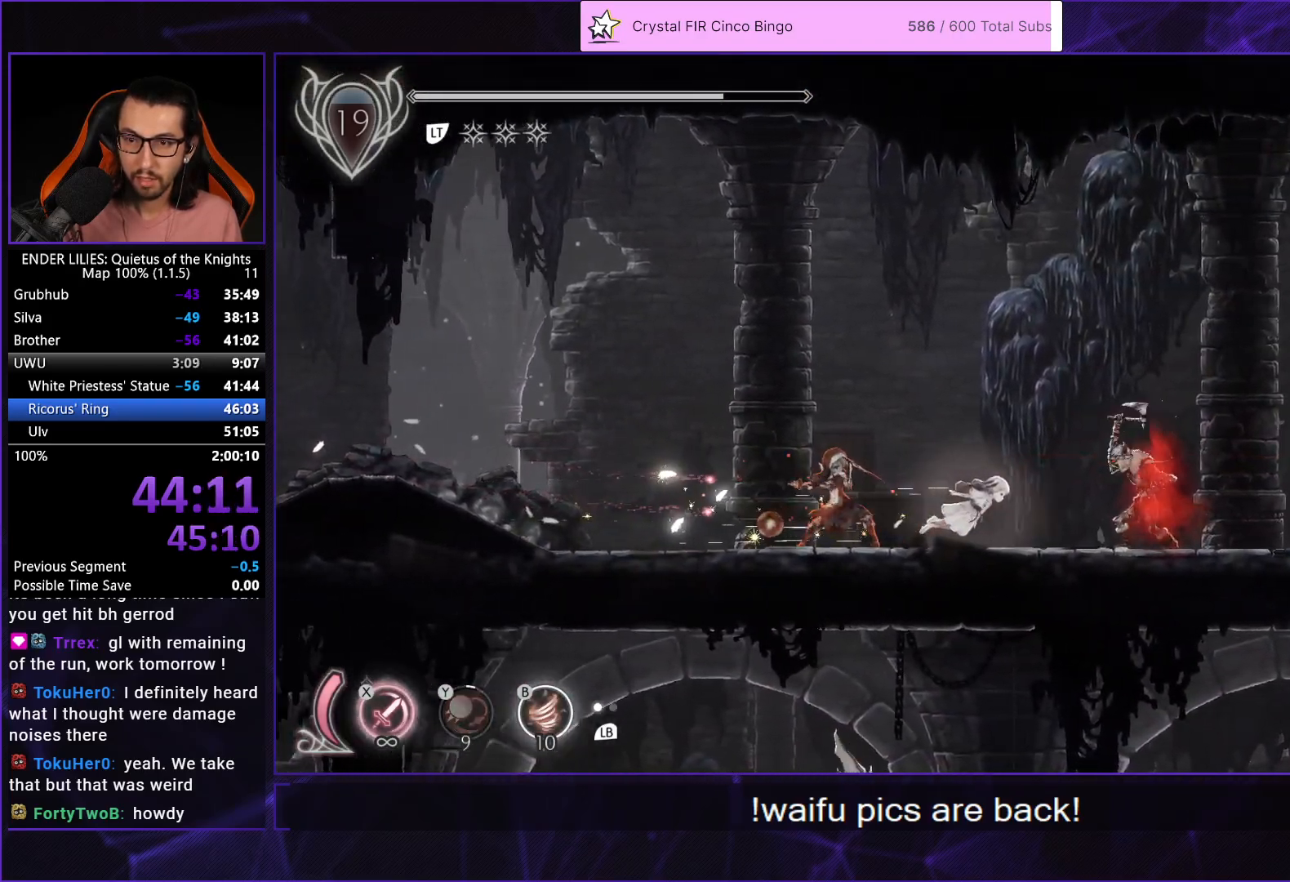
{"buttons": ["DPAD_RIGHT"], "left_stick": "center", "right_stick": "center", "events": [[17, "B", "down"], [67, "R1", "up"], [133, "B", "up"], [150, "R1", "down"], [300, "R1", "up"], [350, "R1", "down"], [433, "R1", "up"]]}
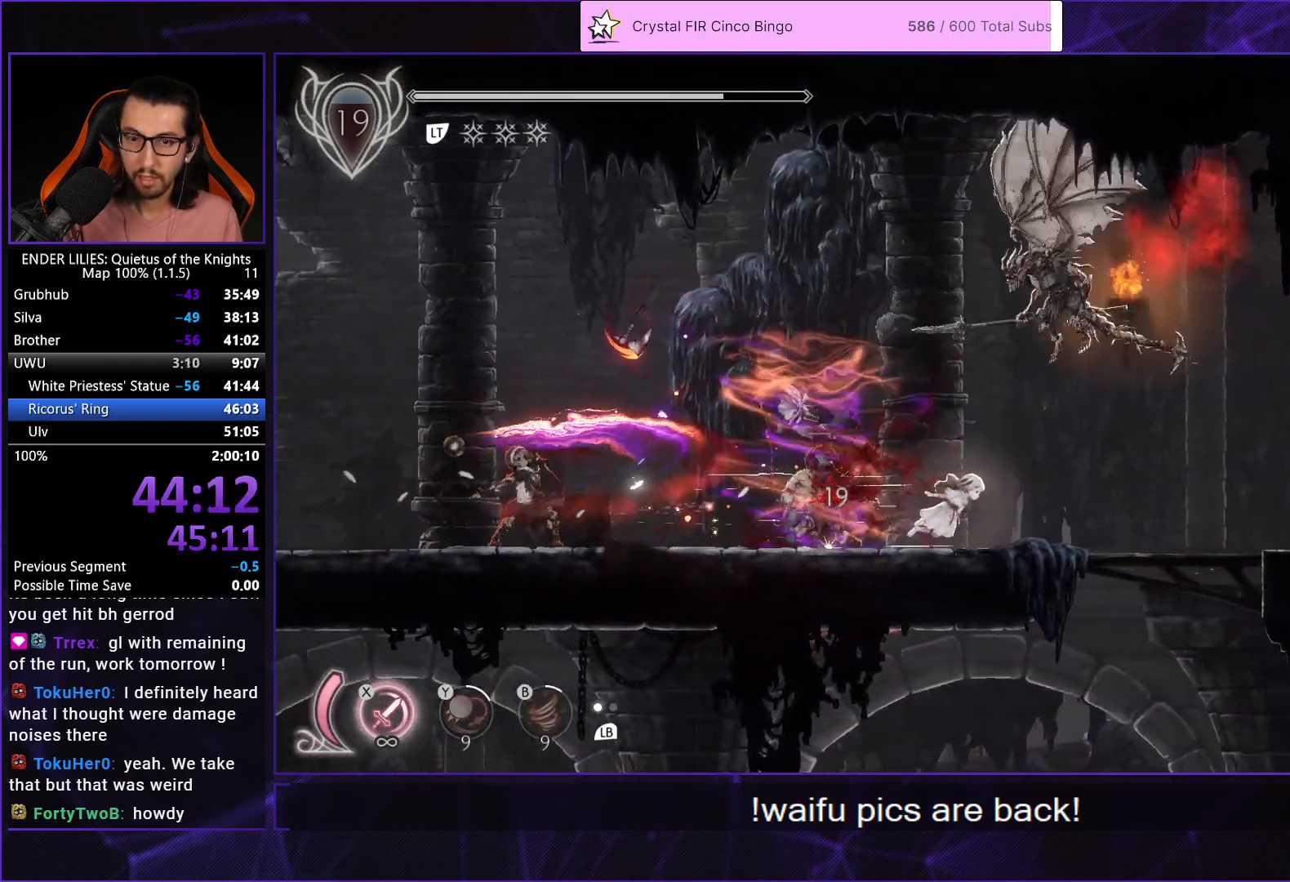
{"buttons": ["A", "DPAD_DOWN"], "left_stick": "center", "right_stick": "center", "events": [[17, "R1", "down"], [100, "R1", "up"], [167, "R1", "down"], [350, "R1", "up"], [367, "DPAD_DOWN", "down"], [417, "DPAD_RIGHT", "up"], [450, "A", "down"]]}
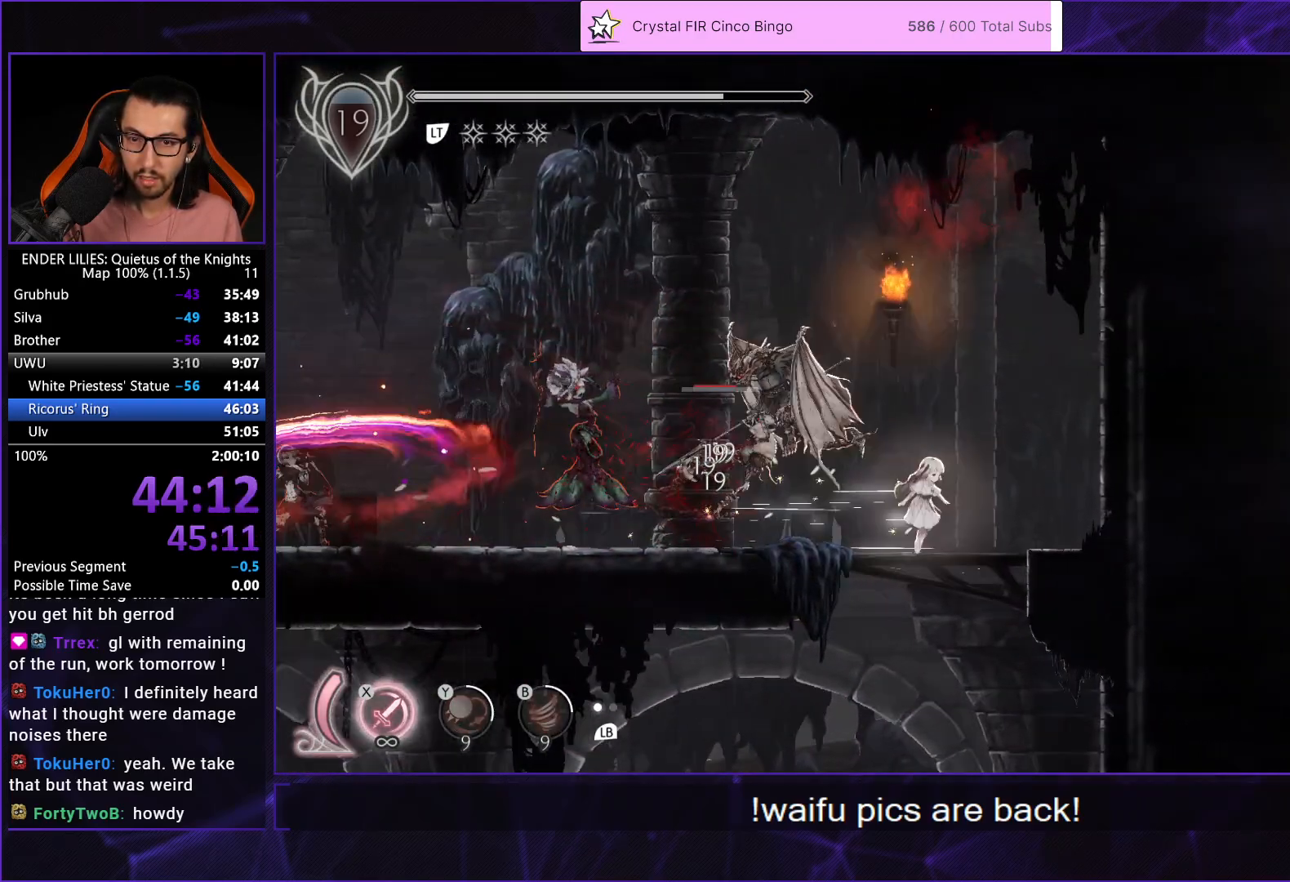
{"buttons": ["DPAD_LEFT"], "left_stick": "center", "right_stick": "center", "events": [[67, "A", "up"], [100, "DPAD_DOWN", "up"], [200, "DPAD_LEFT", "down"]]}
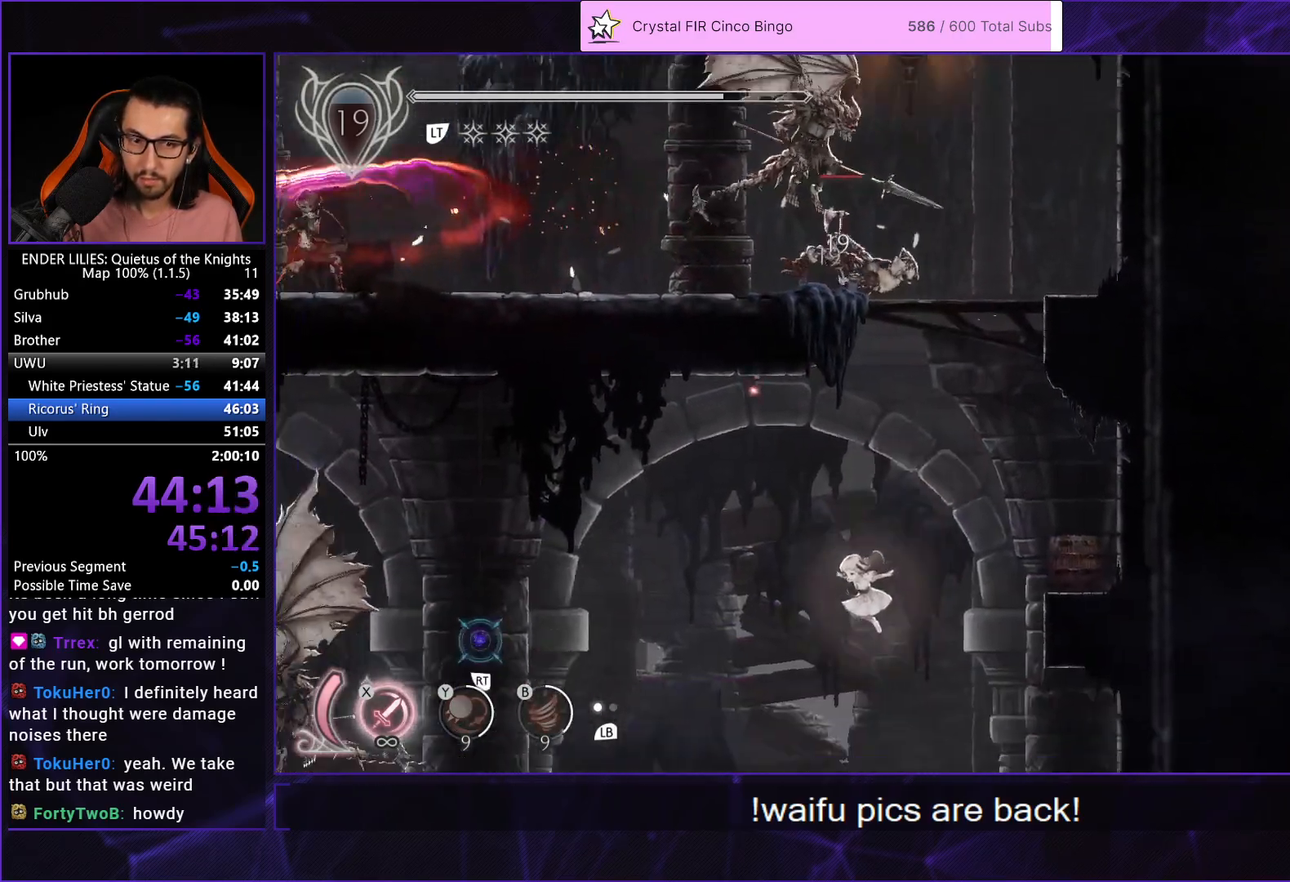
{"buttons": ["DPAD_LEFT"], "left_stick": "center", "right_stick": "center", "events": [[50, "R2", "down"], [267, "R2", "up"]]}
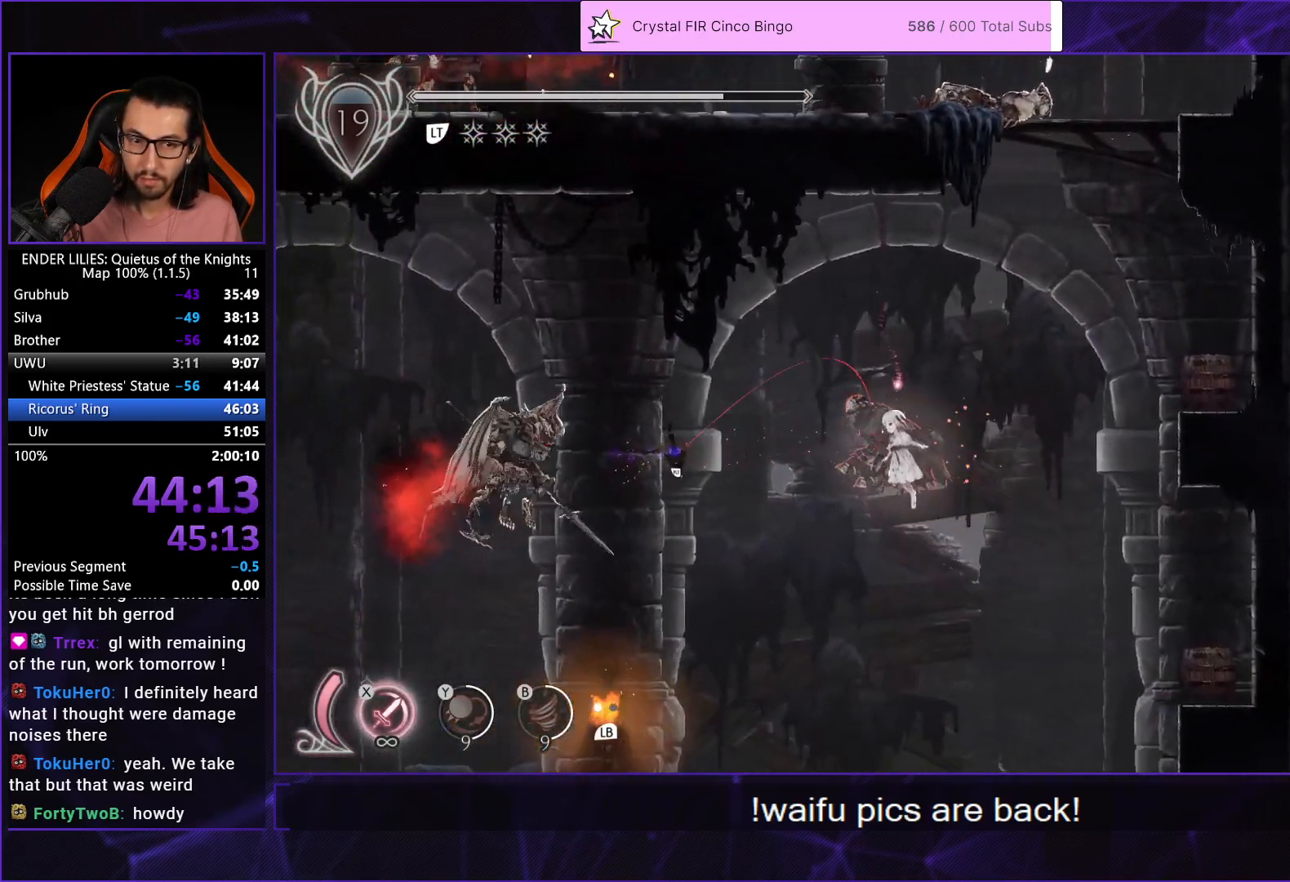
{"buttons": ["A", "DPAD_LEFT"], "left_stick": "center", "right_stick": "center", "events": [[350, "A", "down"]]}
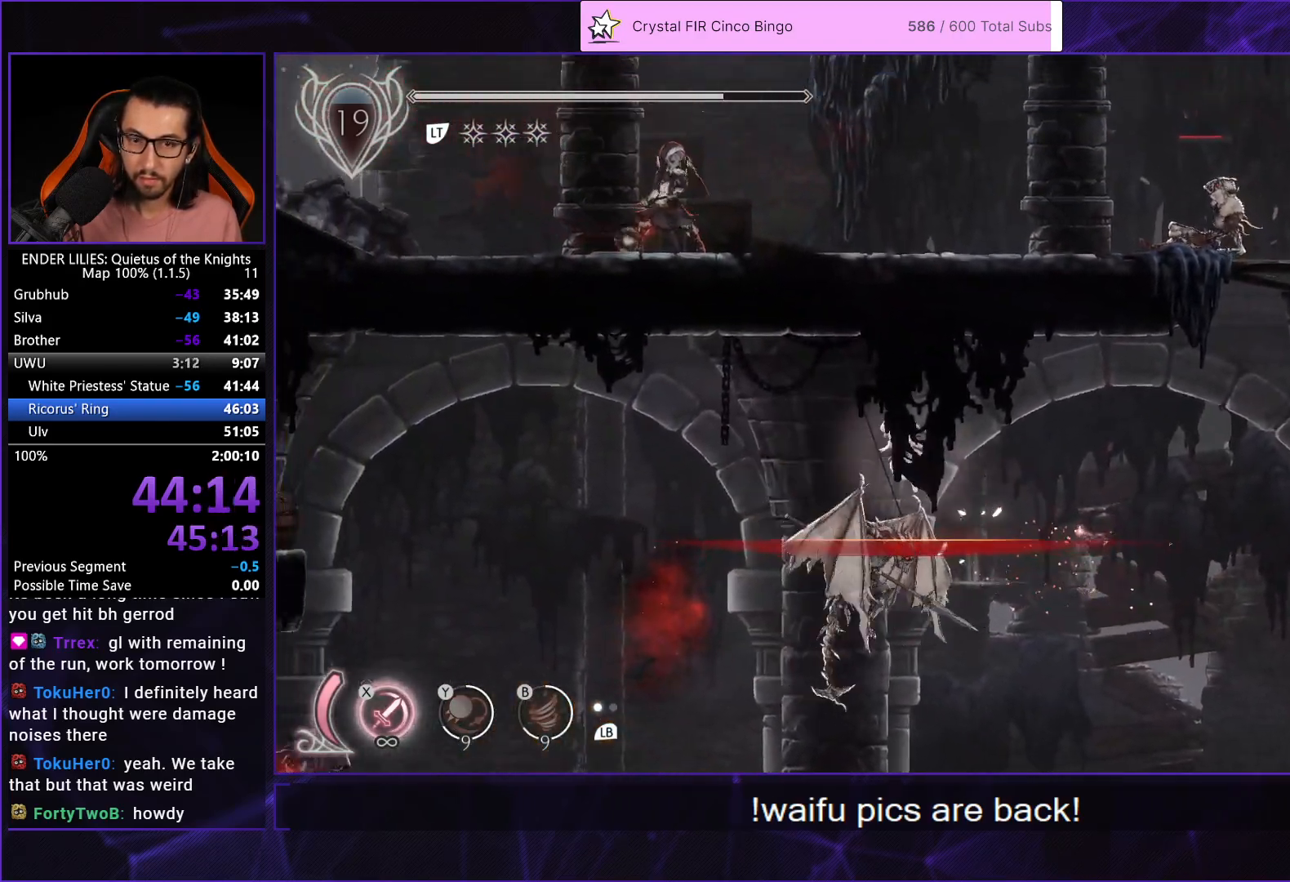
{"buttons": ["DPAD_LEFT"], "left_stick": "center", "right_stick": "center", "events": [[167, "A", "up"]]}
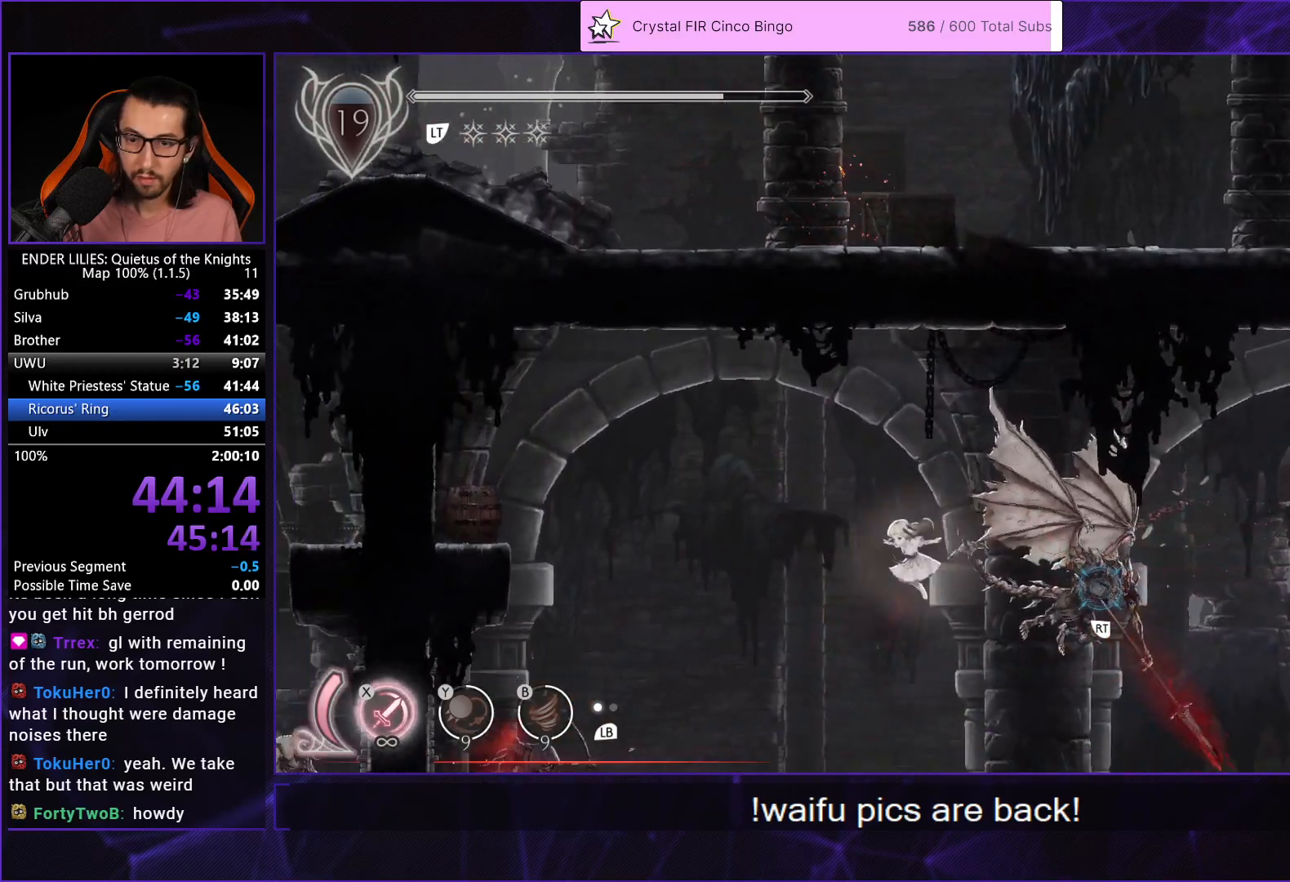
{"buttons": ["DPAD_LEFT"], "left_stick": "center", "right_stick": "center", "events": [[50, "R2", "down"], [350, "R2", "up"]]}
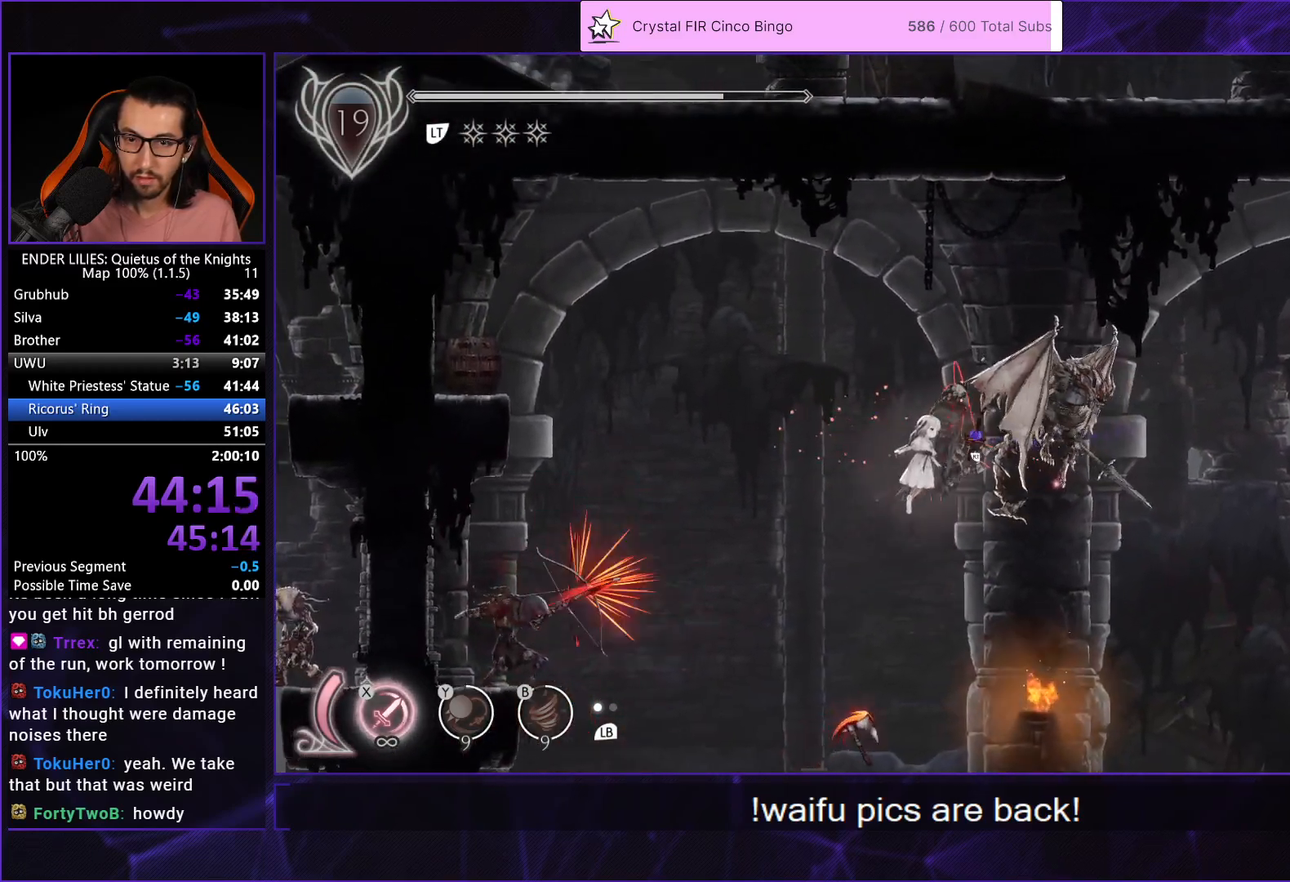
{"buttons": ["DPAD_LEFT"], "left_stick": "center", "right_stick": "center", "events": [[83, "A", "down"], [350, "A", "up"]]}
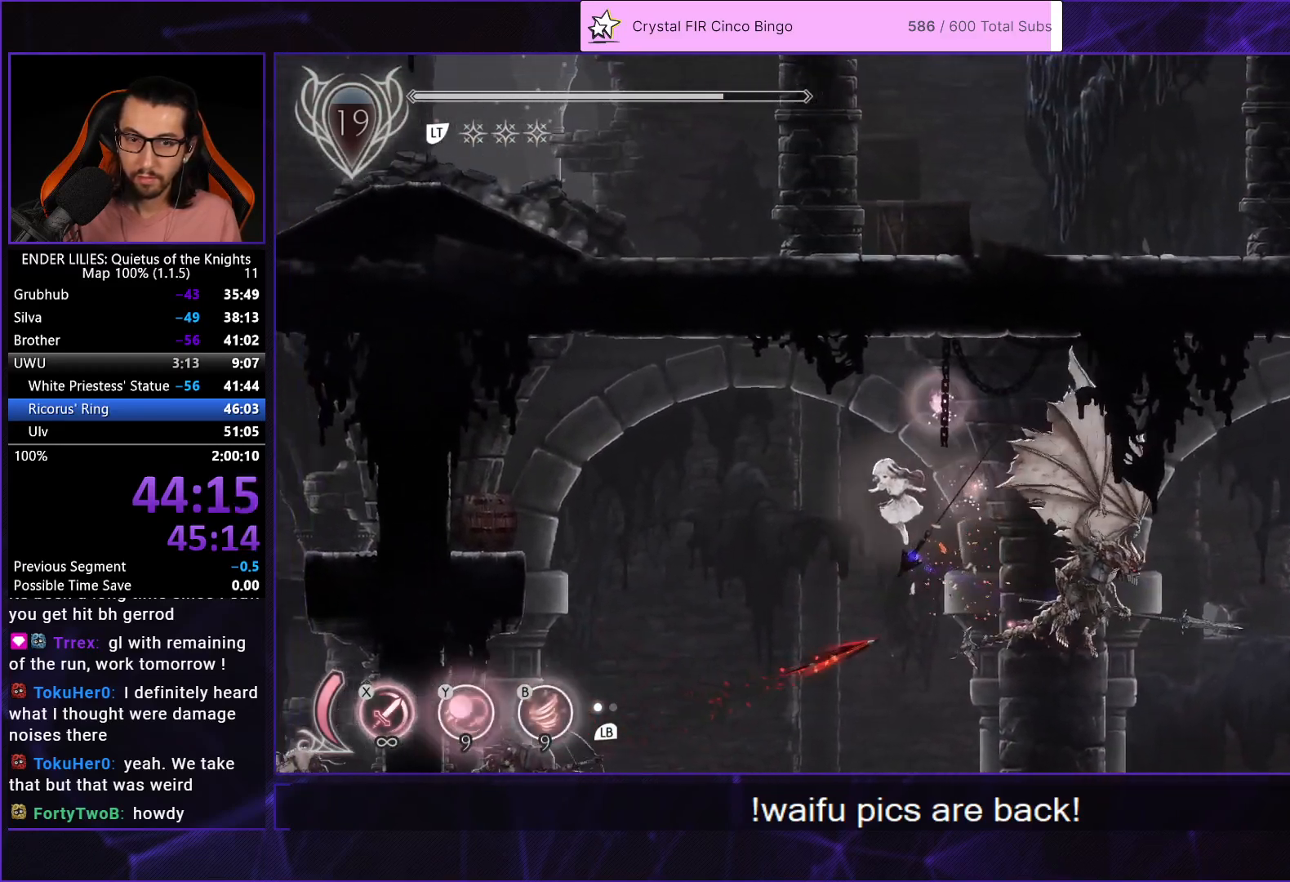
{"buttons": ["R1", "DPAD_LEFT"], "left_stick": "center", "right_stick": "center", "events": [[150, "R1", "down"]]}
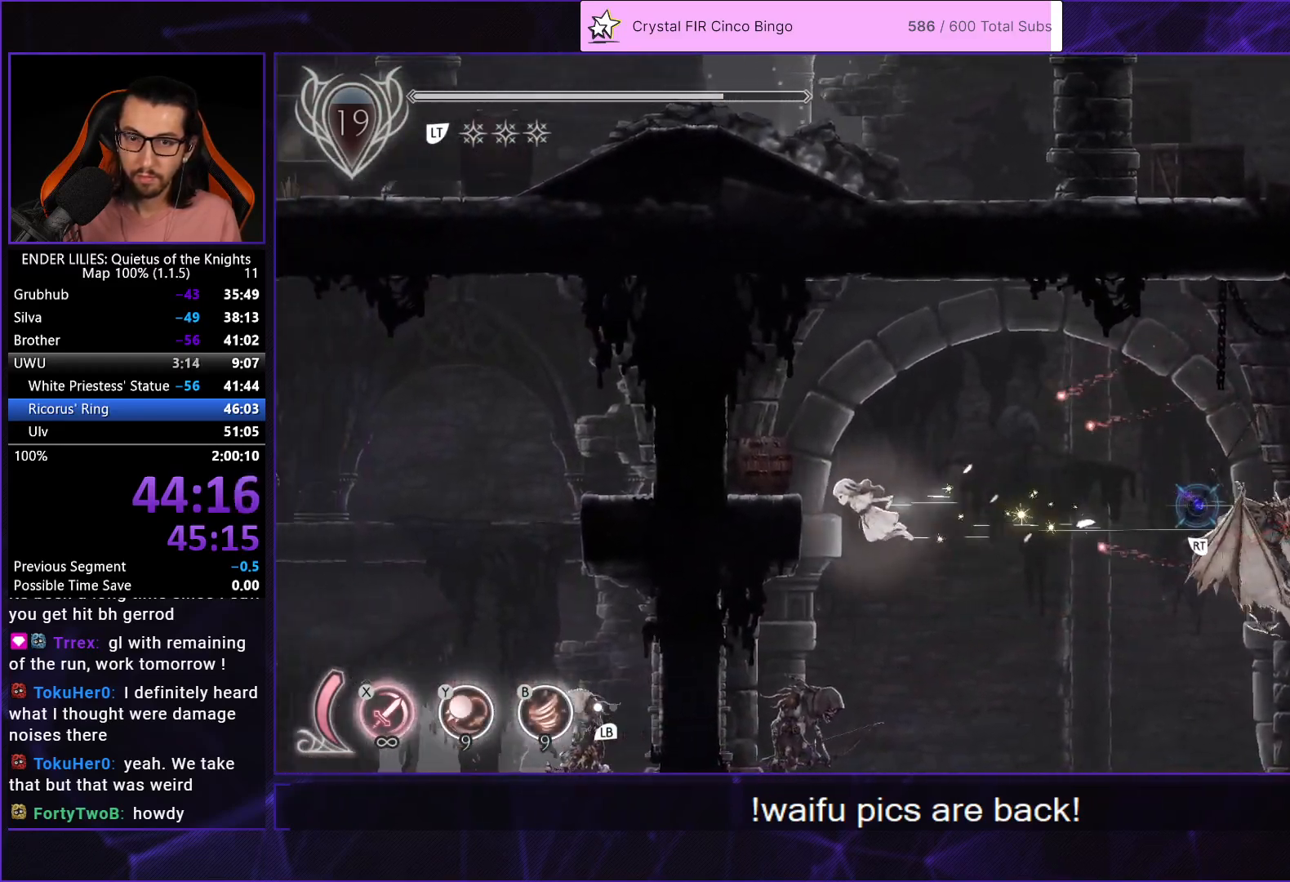
{"buttons": ["DPAD_LEFT"], "left_stick": "center", "right_stick": "center", "events": [[67, "R1", "up"], [150, "Y", "down"], [250, "Y", "up"]]}
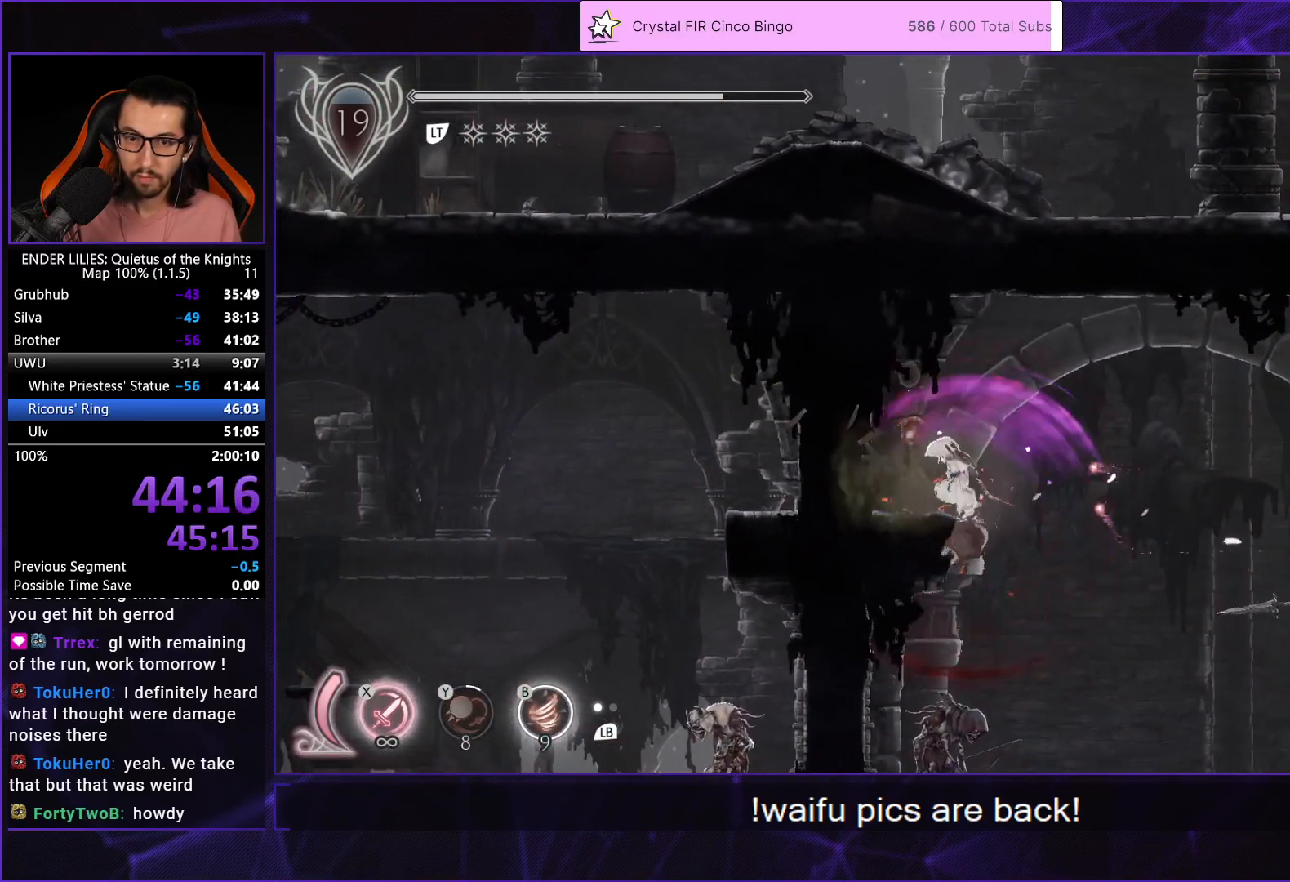
{"buttons": [], "left_stick": "center", "right_stick": "center", "events": [[150, "DPAD_LEFT", "up"], [283, "DPAD_LEFT", "down"], [383, "DPAD_LEFT", "up"]]}
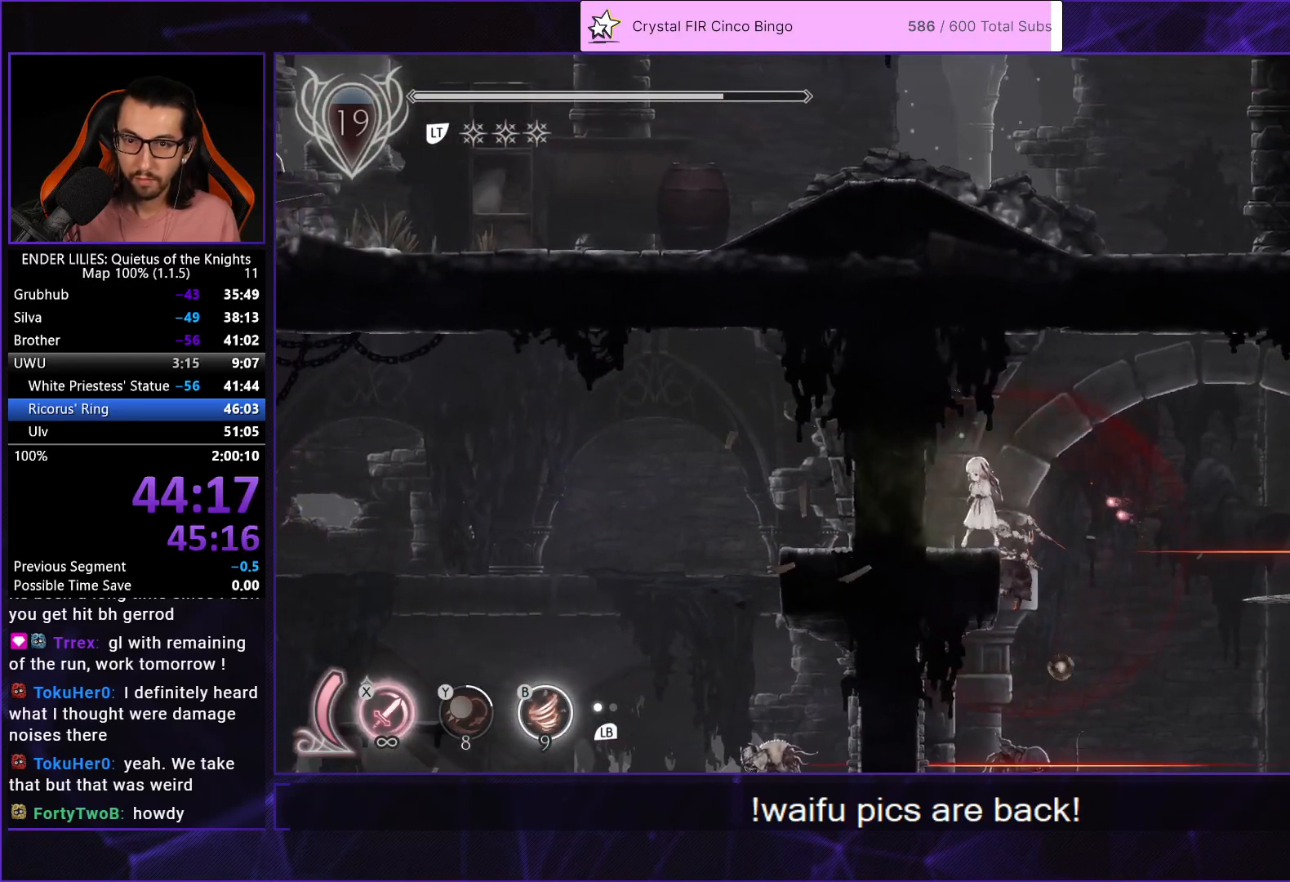
{"buttons": [], "left_stick": "center", "right_stick": "center", "events": [[150, "R2", "down"], [267, "R2", "up"], [417, "A", "down"], [500, "A", "up"]]}
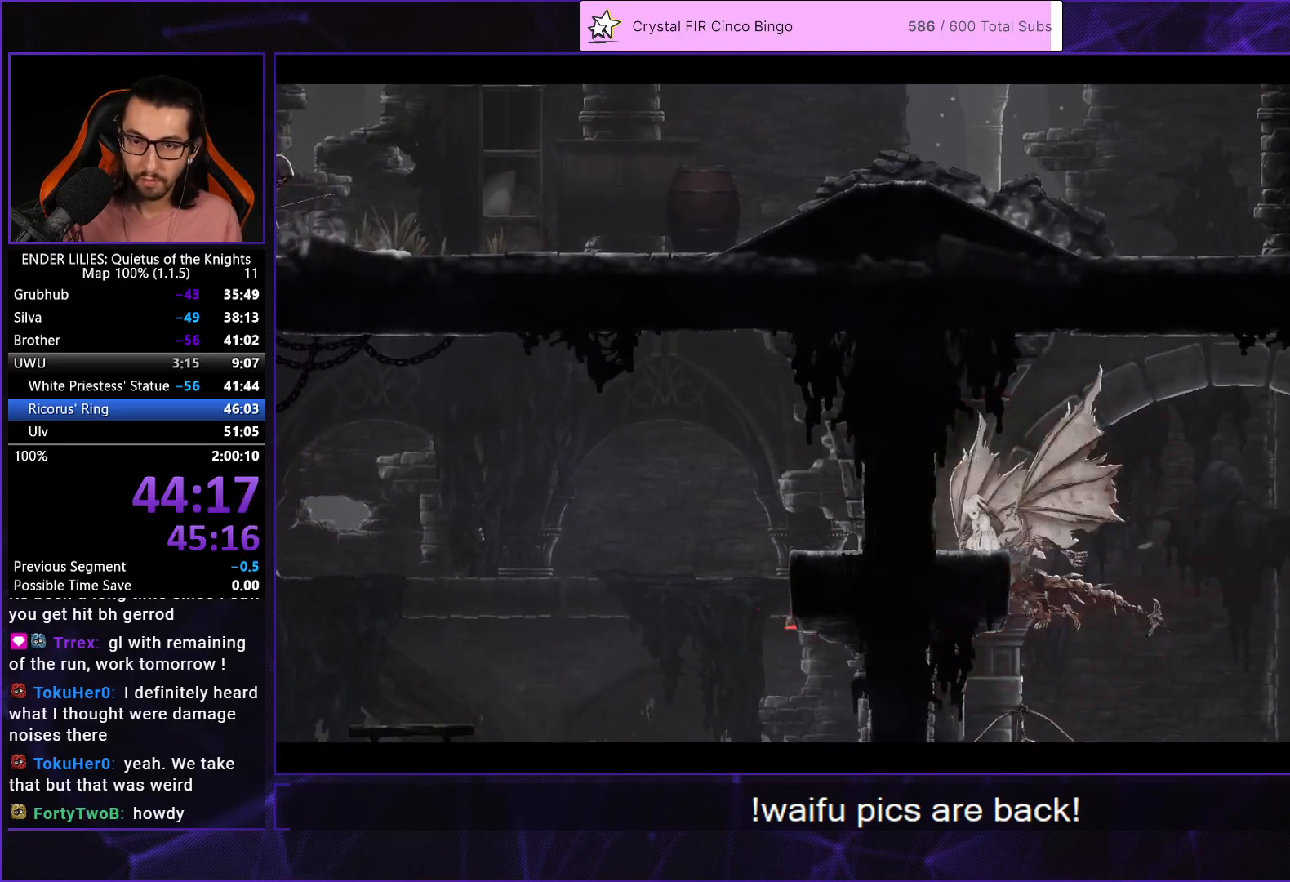
{"buttons": ["A", "DPAD_RIGHT"], "left_stick": "center", "right_stick": "center", "events": [[50, "DPAD_RIGHT", "down"], [67, "A", "down"], [133, "A", "up"], [200, "A", "down"], [283, "A", "up"], [350, "A", "down"], [400, "A", "up"], [483, "A", "down"]]}